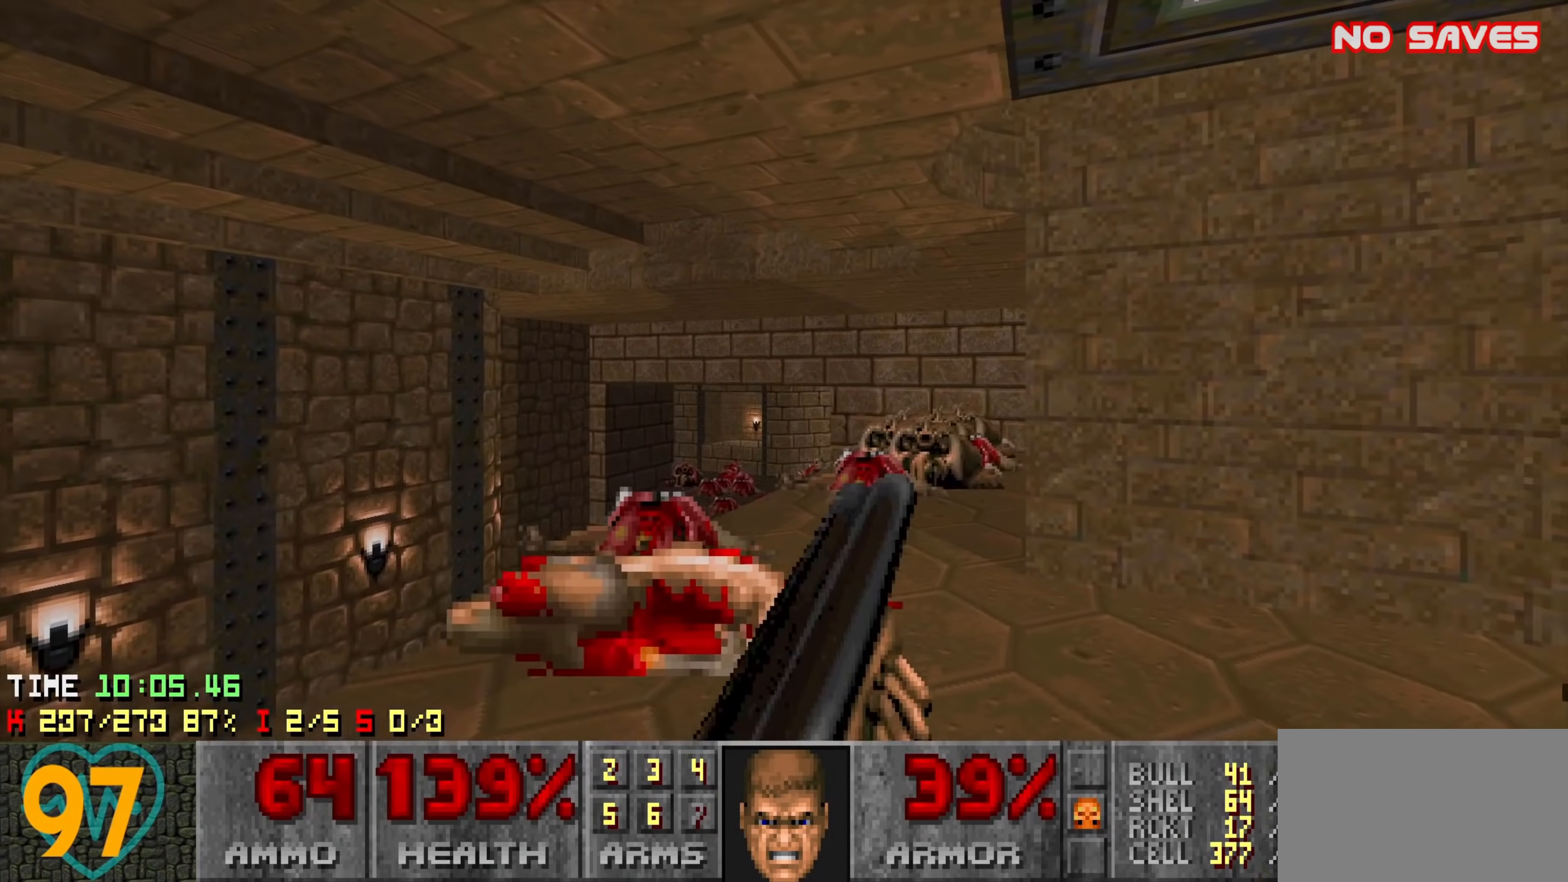
Gameplay with keyboard and mouse; each line is a JSON object with the keys and mouse buttons held at the frame after it. "events" lists presses ("down") and releases ("up") of "1", "2", "3", "4", "a", "alt", "c", "ctrl", "d", "e", "f", "q", "r", "s", "shift", "space", "tab", "v", "w", "x", "z", "mouse_left", "mouse_wheel" and "mouse_right" between this image and that frame as [ms after this image, input, new state], when the widget could be followed in between. "mouse_left", "mouse_wheel", "mouse_right" = the "left", "wheel", "right" buttons of the "mouse" list. No other keys are recorded. "wheel" means that the mouse wheel is clicked or scrolled. Not read: mouse_move.
{"keys": [], "mouse": [], "events": []}
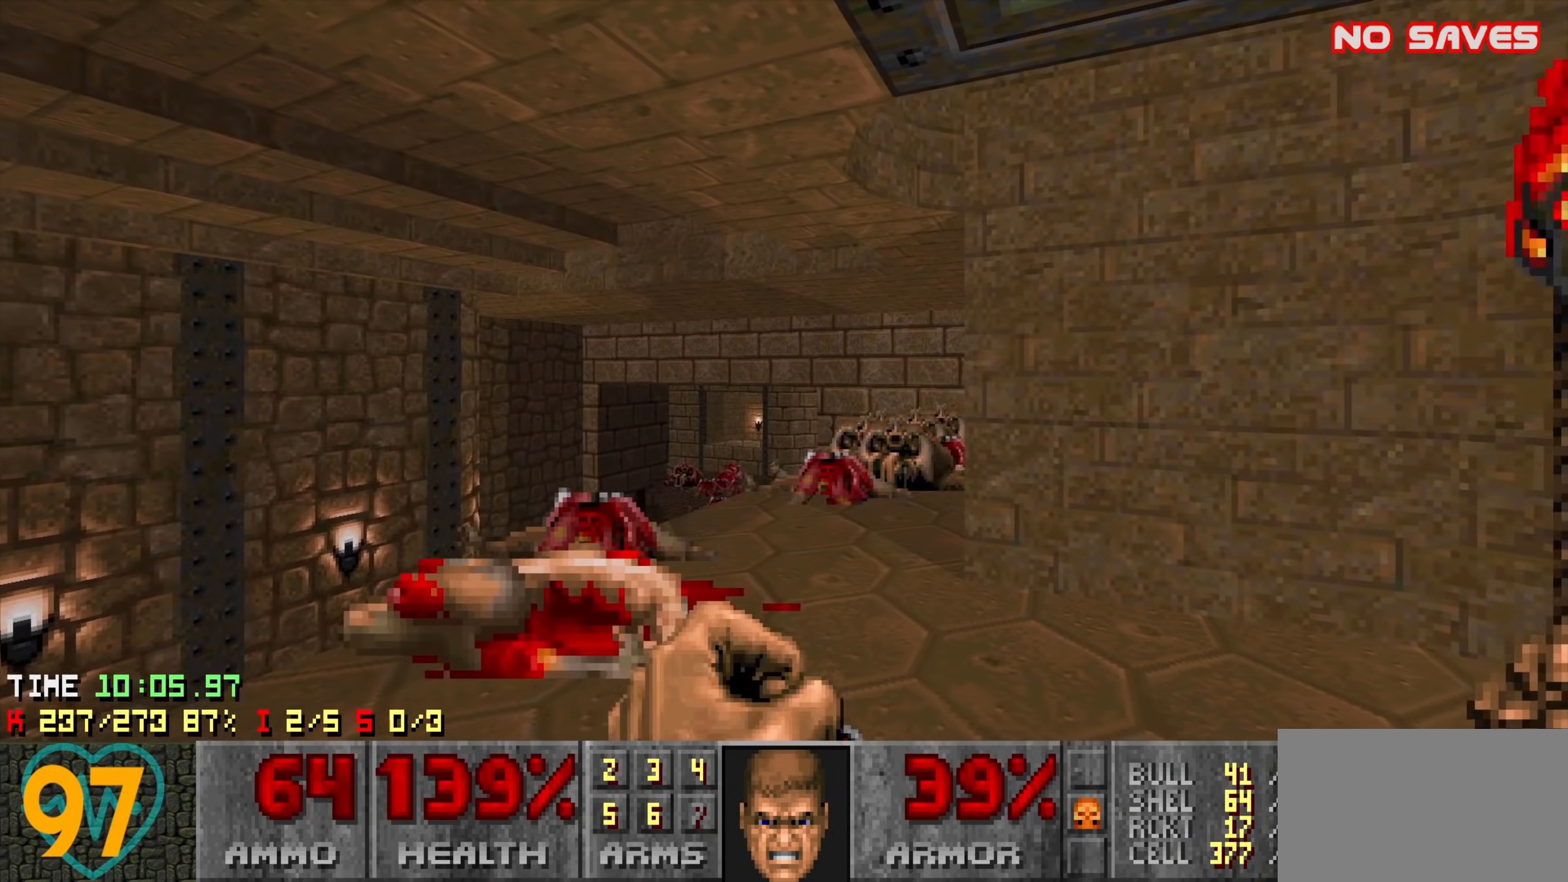
{"keys": ["a", "s"], "mouse": [], "events": [[16, "e", "down"], [66, "e", "up"], [216, "d", "down"], [400, "a", "down"], [400, "d", "up"], [400, "s", "down"]]}
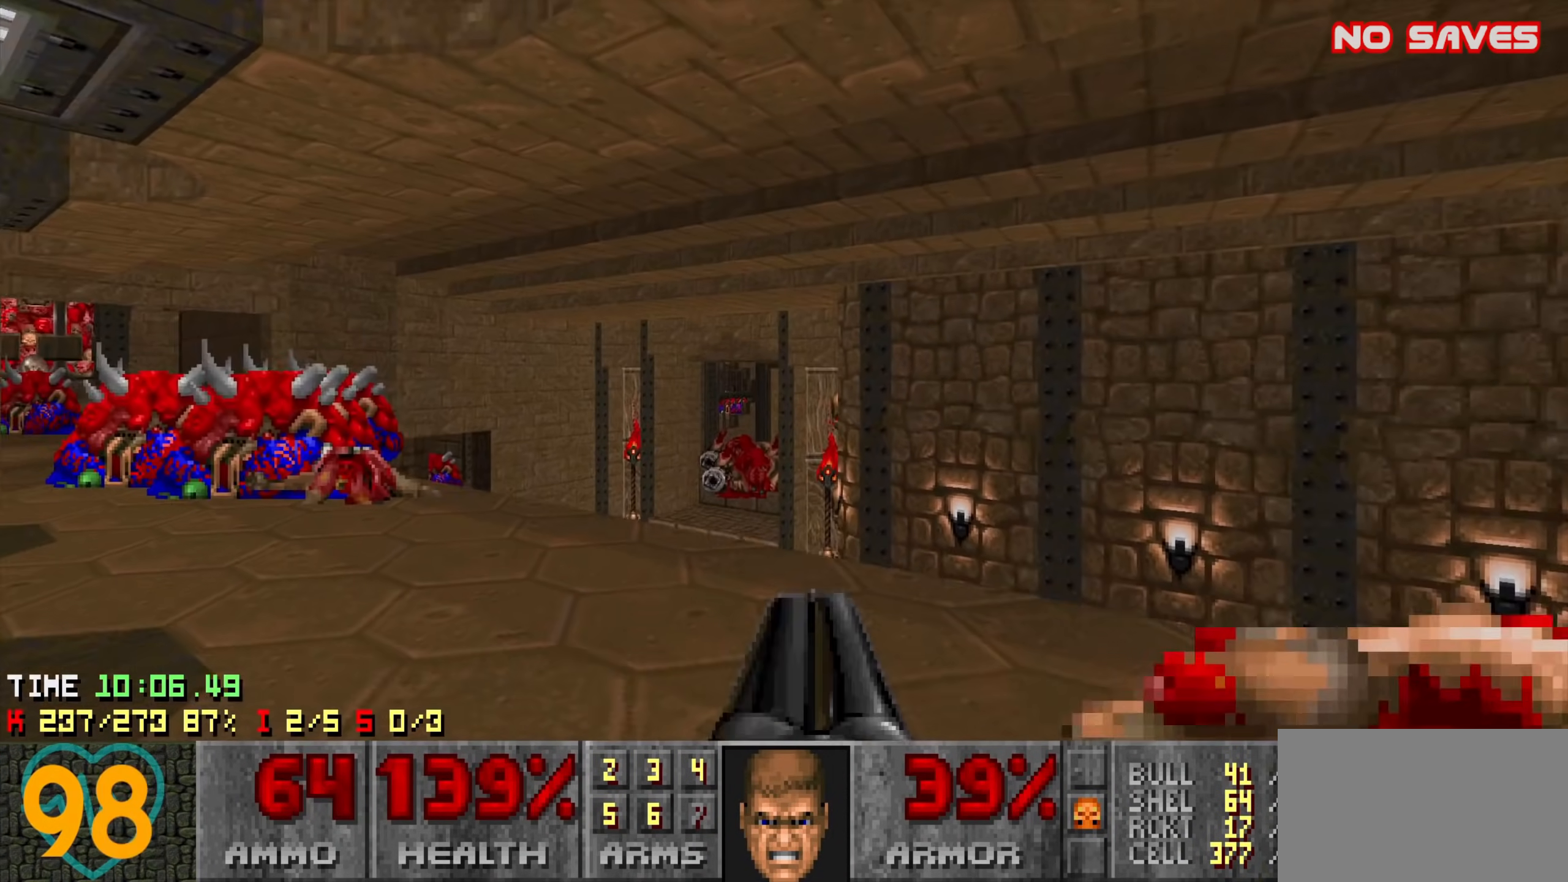
{"keys": ["a"], "mouse": [], "events": [[50, "a", "up"], [50, "s", "up"], [133, "a", "down"], [183, "w", "down"], [416, "w", "up"]]}
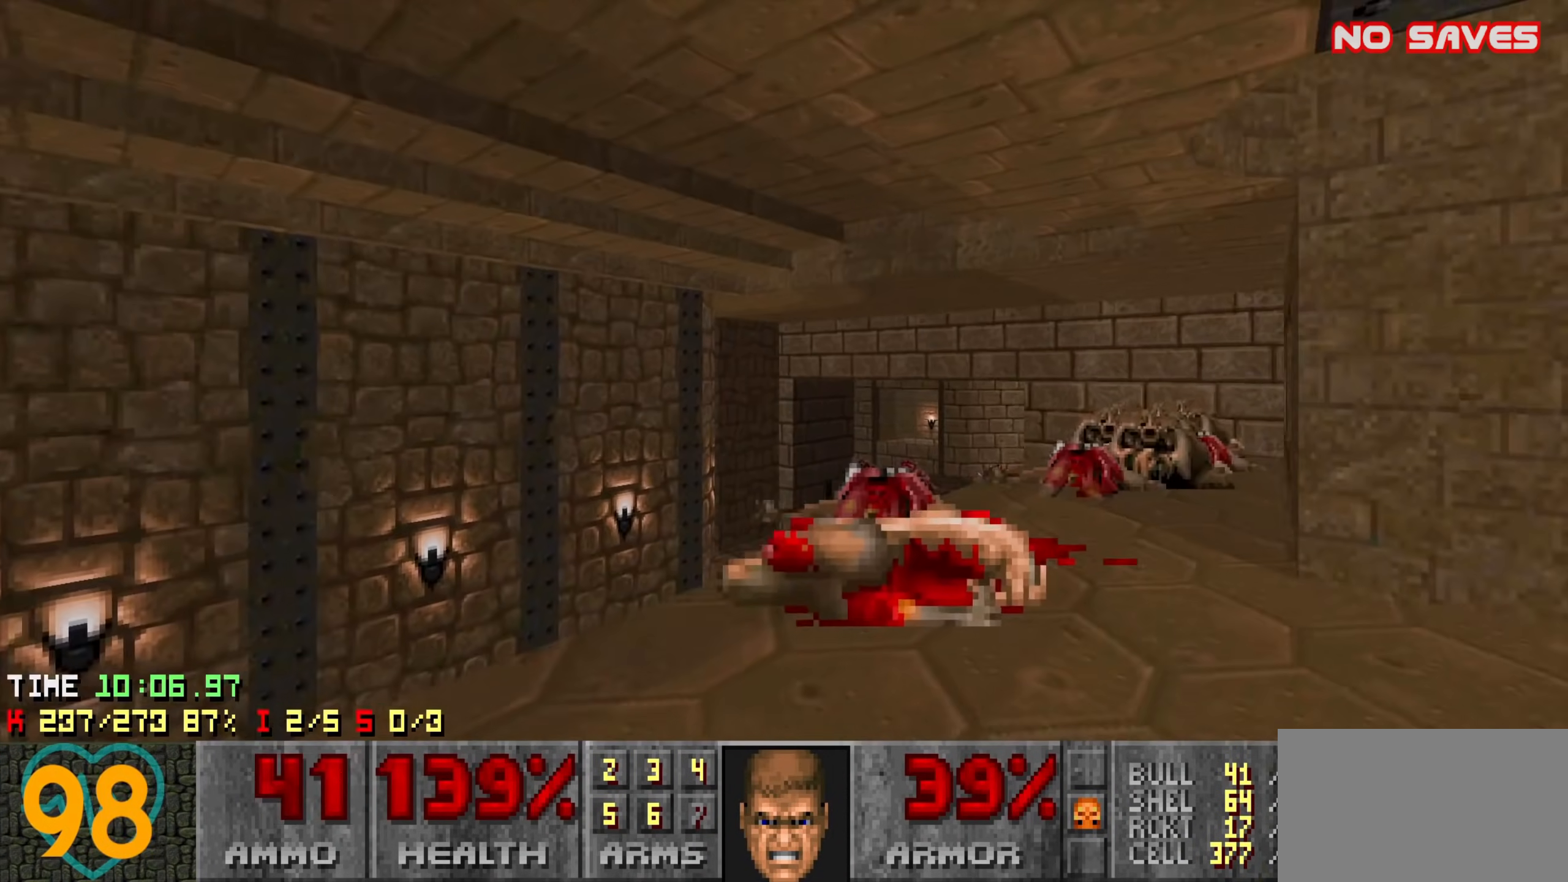
{"keys": ["w"], "mouse": ["left"], "events": [[50, "a", "up"], [50, "d", "down"], [150, "d", "up"], [333, "w", "down"], [433, "mouse_left", "down"]]}
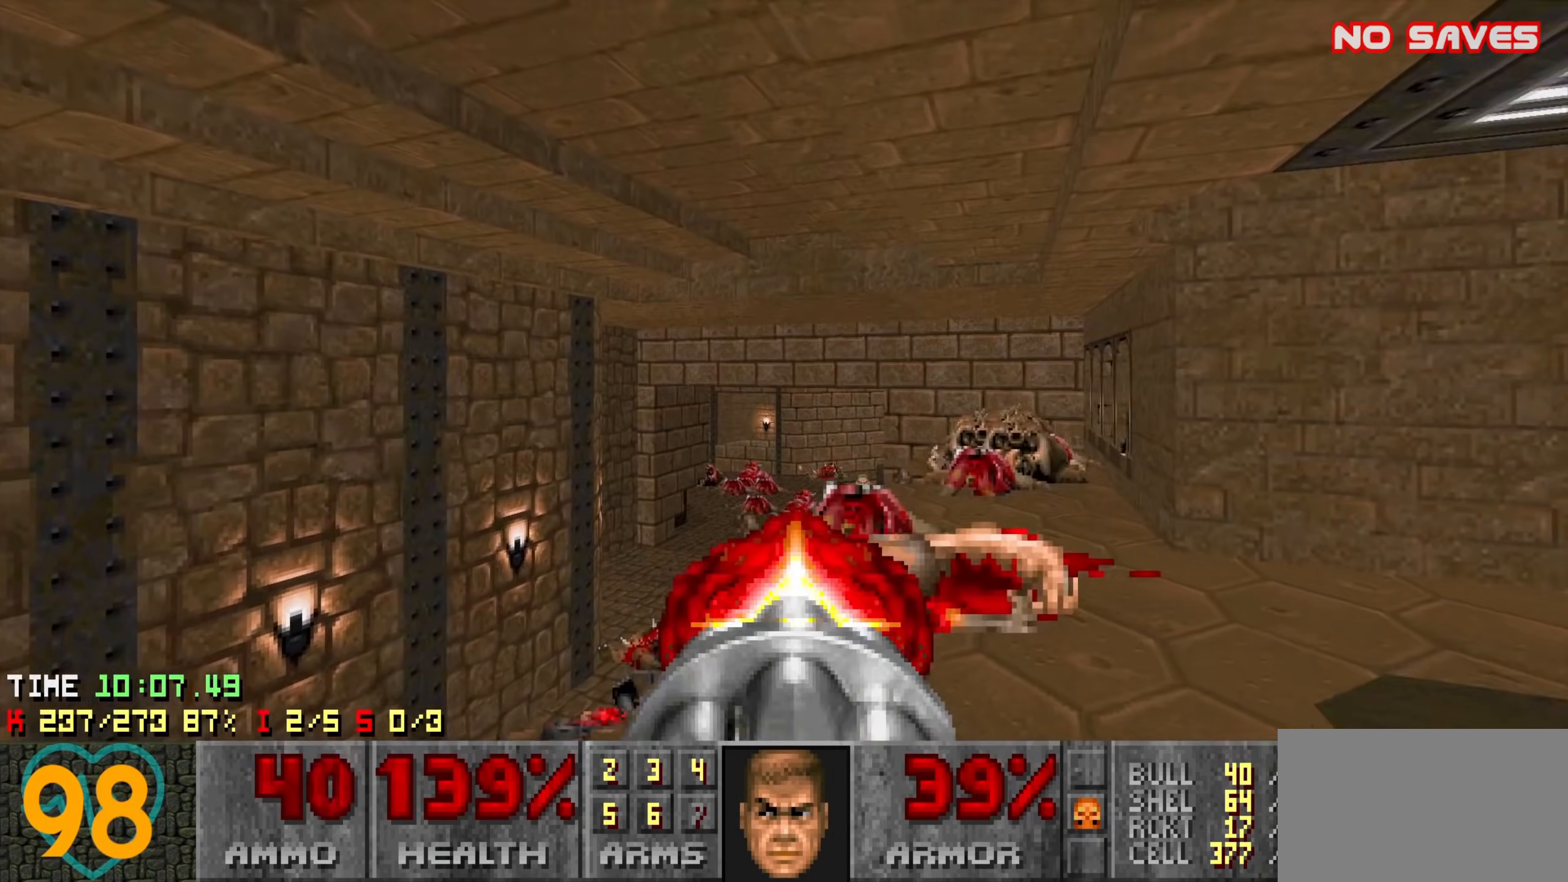
{"keys": [], "mouse": ["left"], "events": [[83, "mouse_left", "up"], [116, "w", "up"], [166, "mouse_left", "down"], [216, "d", "down"], [266, "d", "up"], [350, "mouse_left", "up"], [400, "mouse_left", "down"]]}
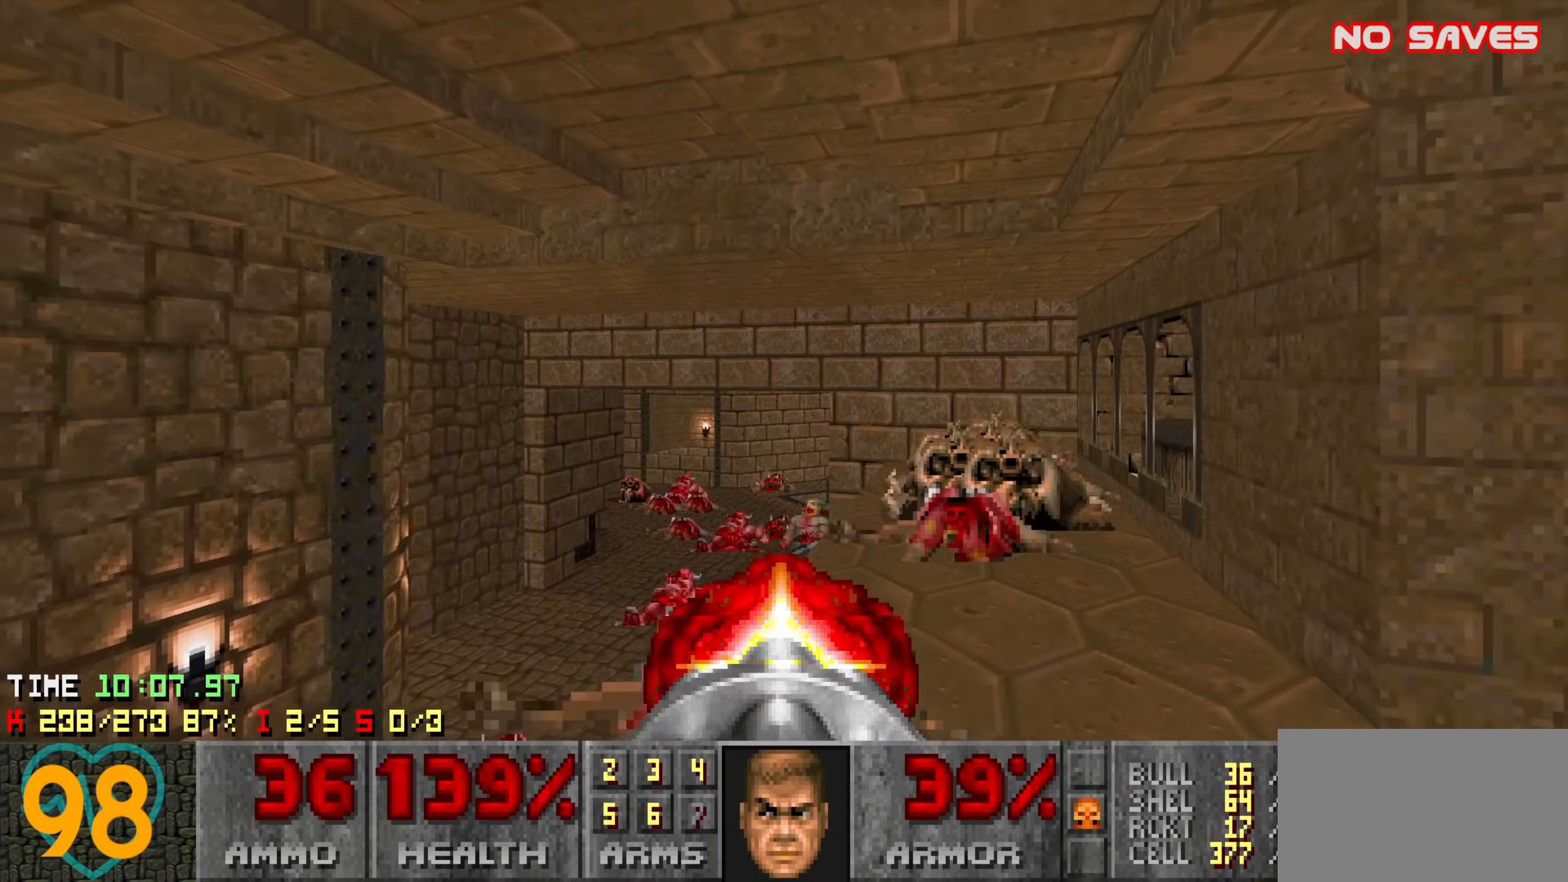
{"keys": ["w"], "mouse": [], "events": [[33, "mouse_left", "up"], [133, "mouse_left", "down"], [283, "w", "down"], [333, "mouse_left", "up"]]}
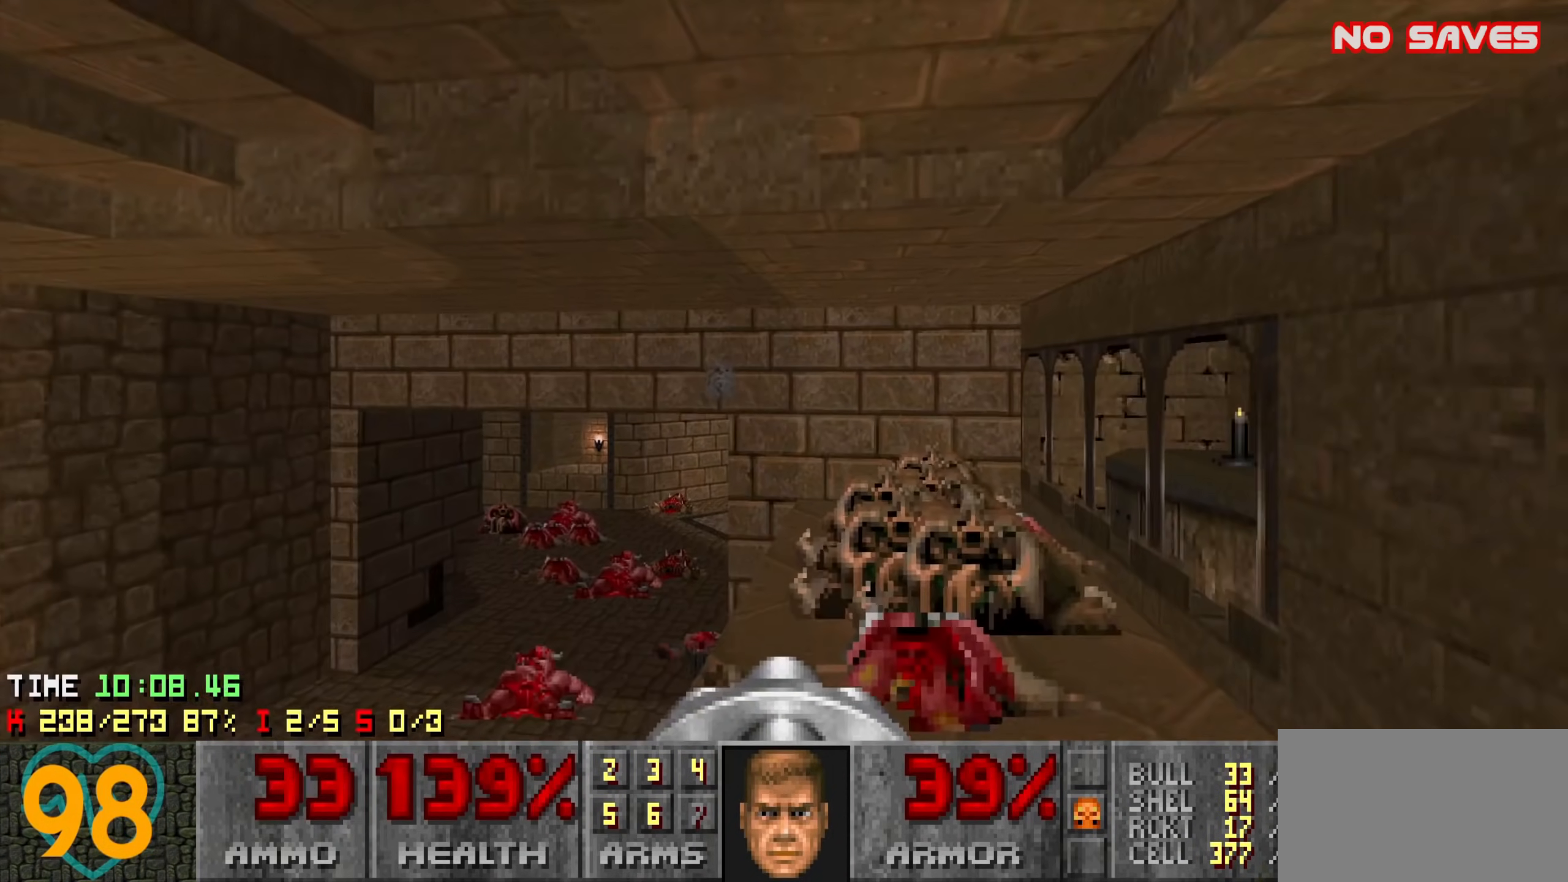
{"keys": [], "mouse": [], "events": [[66, "d", "down"], [250, "w", "up"], [333, "d", "up"], [433, "a", "down"], [483, "a", "up"]]}
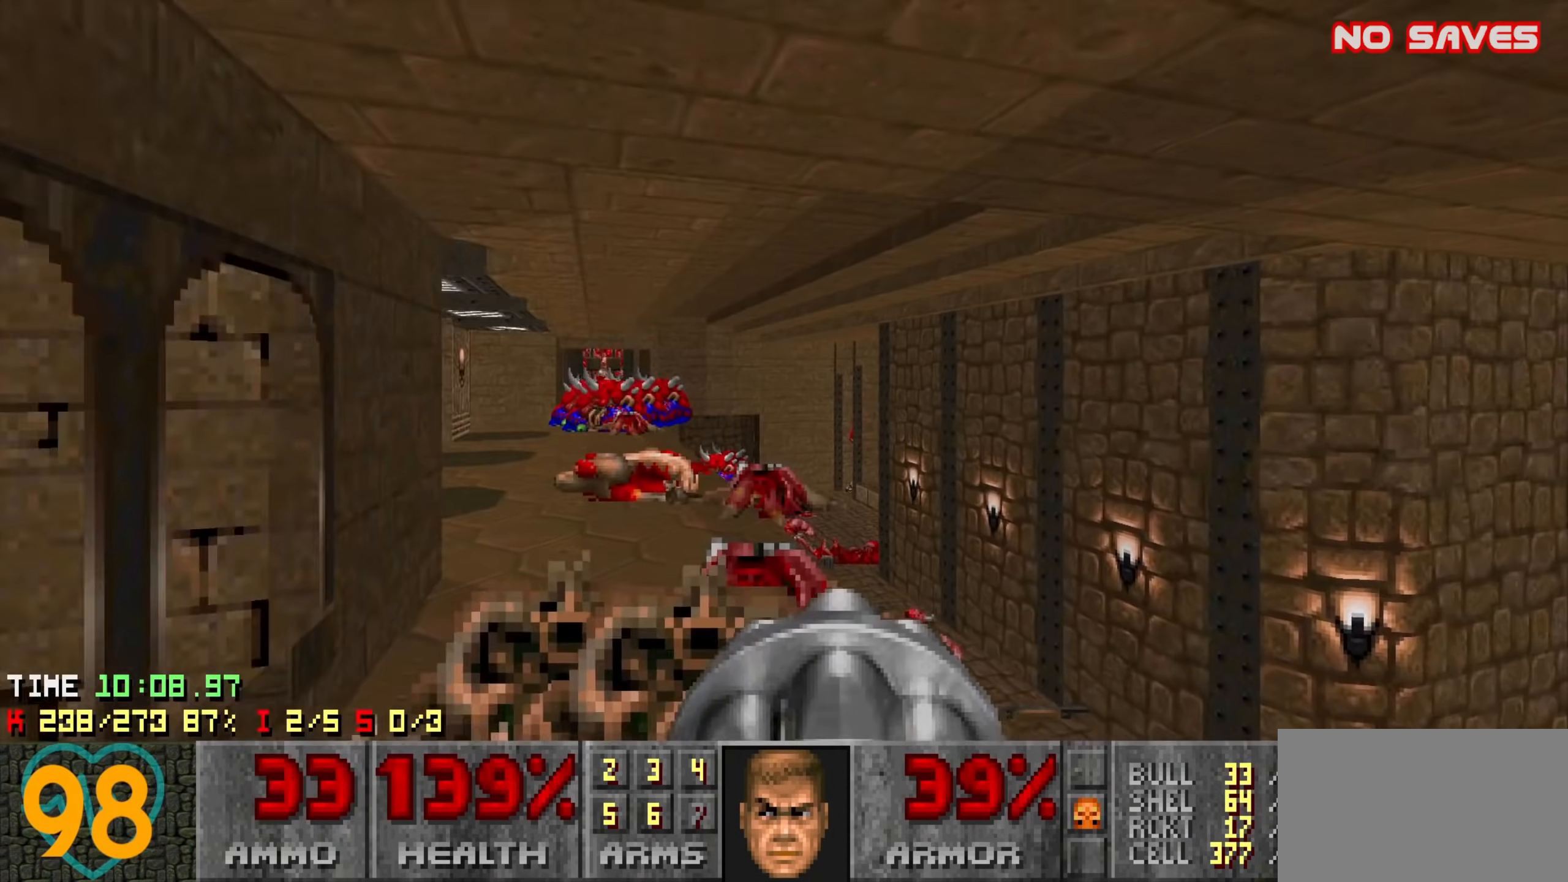
{"keys": ["d", "w"], "mouse": [], "events": [[216, "d", "down"], [250, "w", "down"]]}
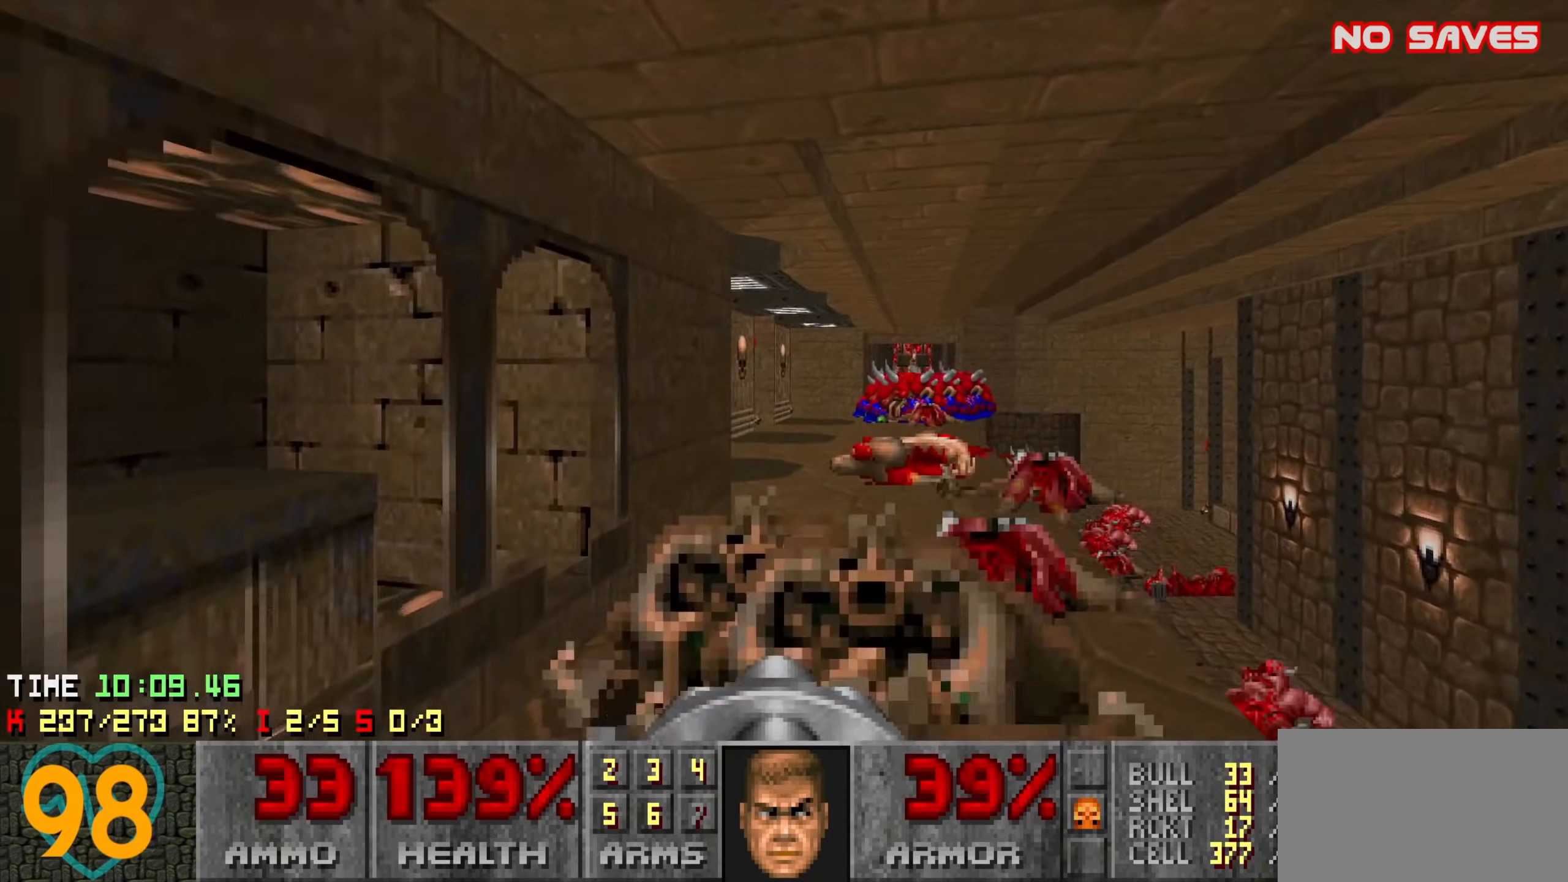
{"keys": ["a", "w"], "mouse": [], "events": [[50, "d", "up"], [233, "a", "down"], [366, "a", "up"], [466, "a", "down"], [466, "w", "up"], [500, "w", "down"]]}
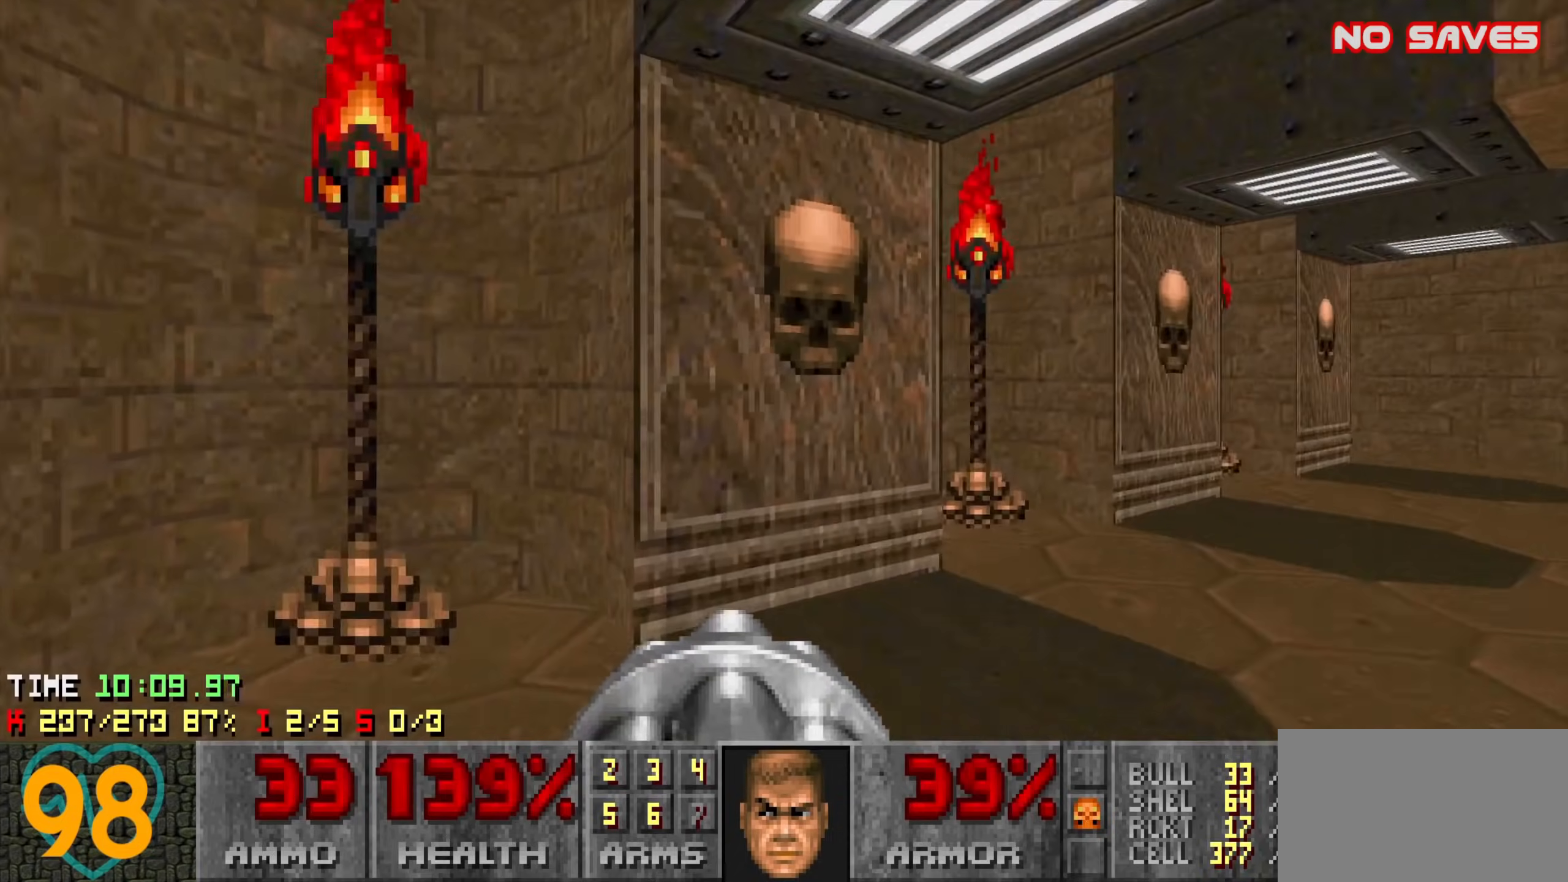
{"keys": ["w"], "mouse": [], "events": [[50, "a", "up"], [100, "mouse_wheel", "down"], [100, "w", "up"], [200, "mouse_wheel", "up"], [250, "mouse_wheel", "down"], [250, "s", "down"], [300, "d", "down"], [350, "mouse_wheel", "up"], [350, "s", "up"], [433, "w", "down"], [483, "d", "up"]]}
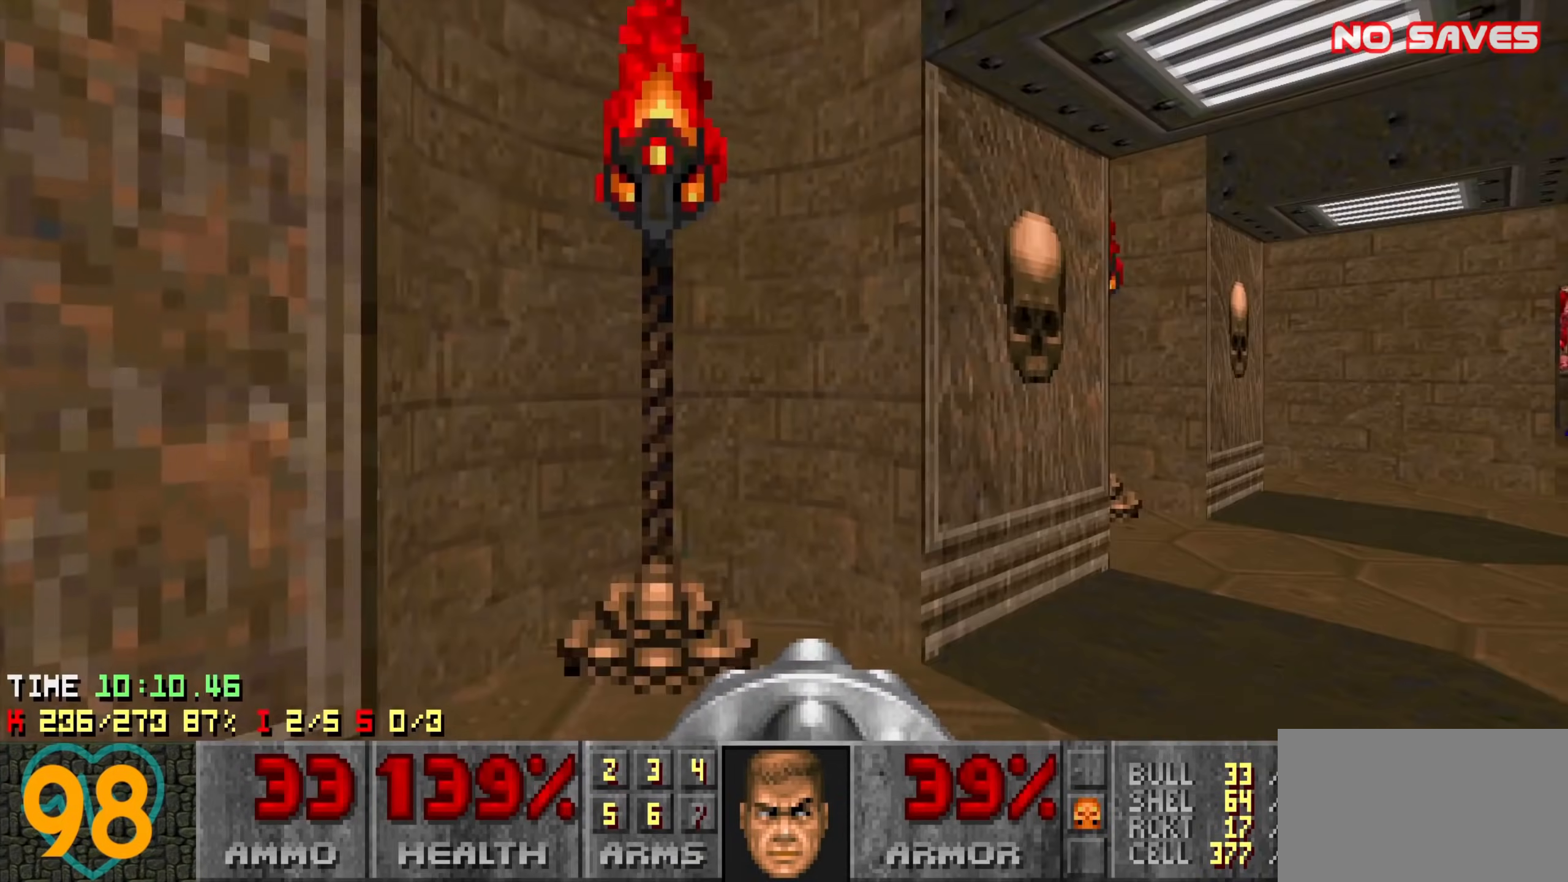
{"keys": ["d"], "mouse": [], "events": [[116, "d", "down"], [216, "d", "up"], [216, "mouse_wheel", "down"], [216, "w", "up"], [300, "mouse_wheel", "up"], [350, "d", "down"], [350, "mouse_wheel", "down"], [400, "mouse_wheel", "up"]]}
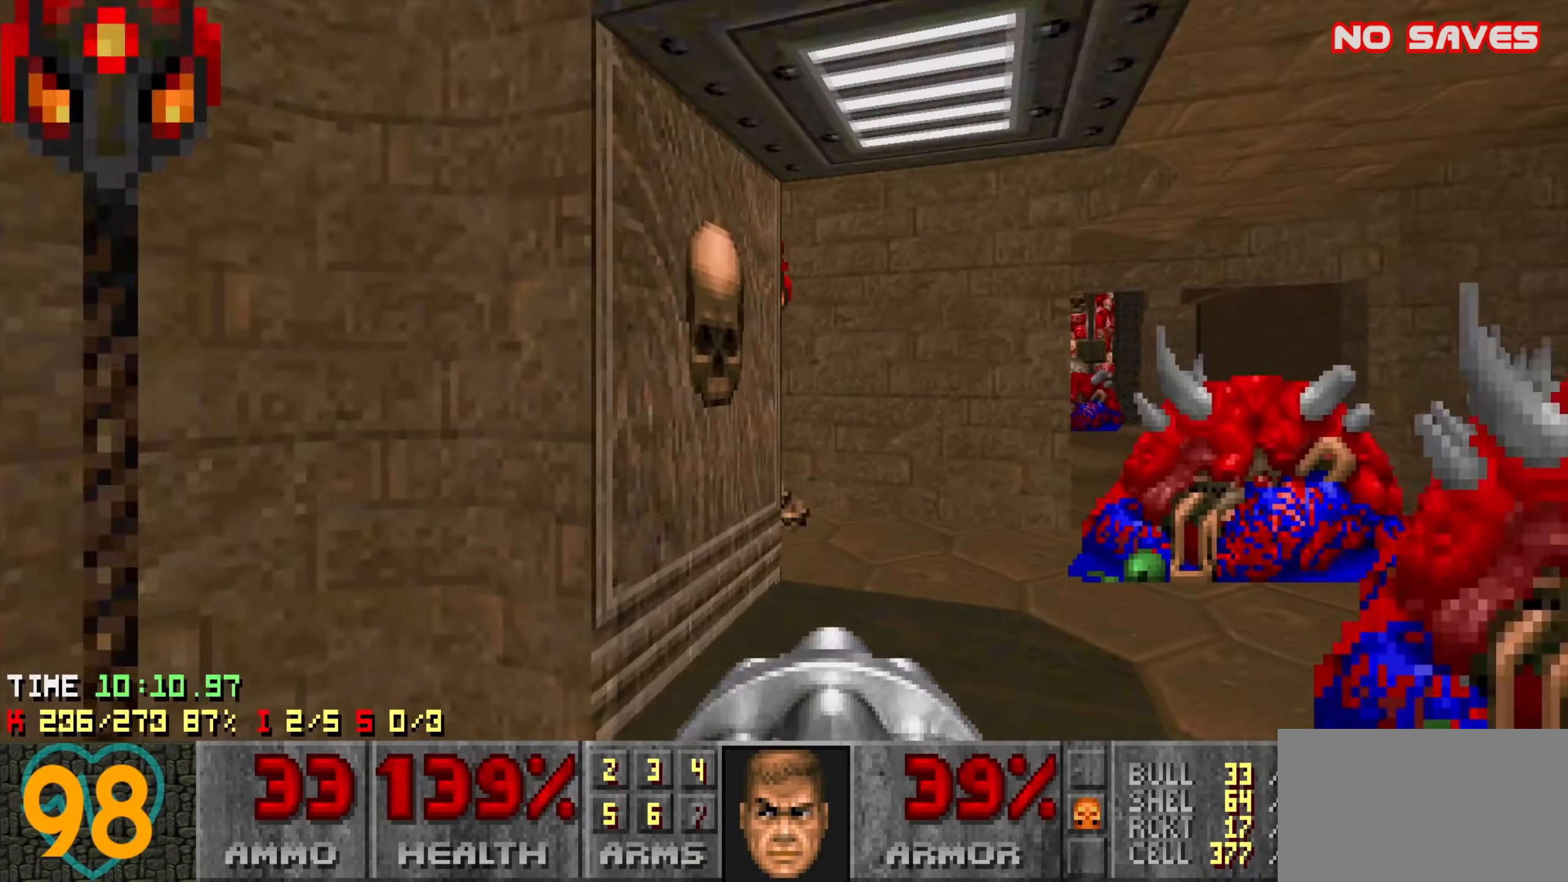
{"keys": ["d"], "mouse": ["wheel"], "events": [[50, "d", "up"], [50, "w", "down"], [150, "a", "down"], [233, "mouse_wheel", "down"], [283, "w", "up"], [316, "mouse_wheel", "up"], [366, "a", "up"], [416, "d", "down"], [466, "mouse_wheel", "down"]]}
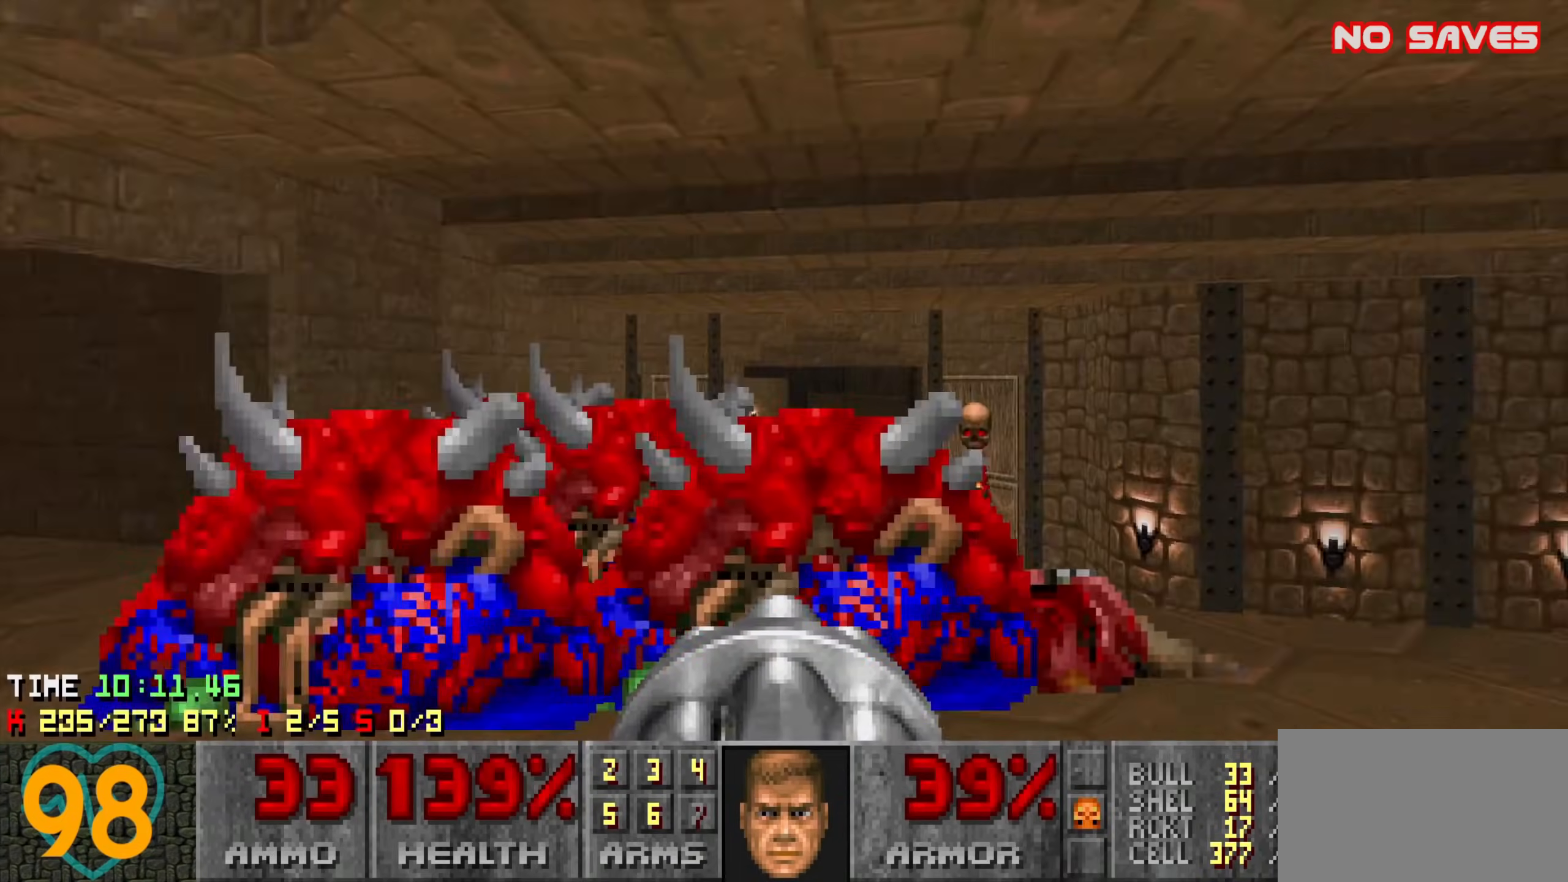
{"keys": [], "mouse": [], "events": [[16, "d", "up"], [66, "mouse_wheel", "up"], [100, "w", "down"], [150, "a", "down"], [283, "w", "up"], [333, "a", "up"], [383, "d", "down"], [483, "d", "up"]]}
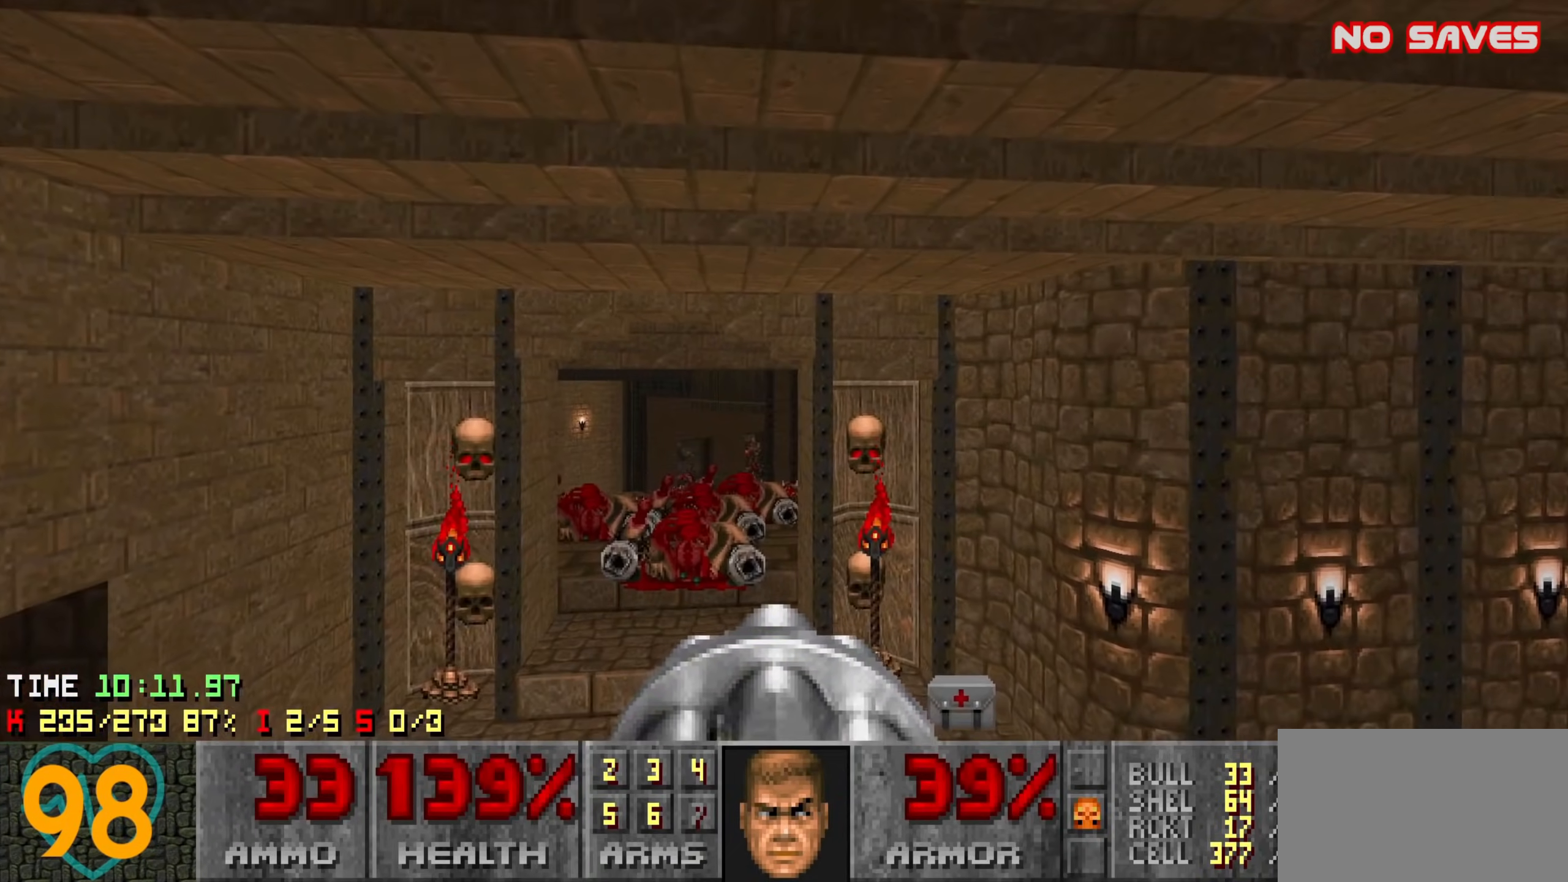
{"keys": ["w"], "mouse": ["left"], "events": [[116, "s", "down"], [166, "mouse_left", "down"], [216, "mouse_left", "up"], [216, "s", "up"], [366, "a", "down"], [366, "w", "down"], [400, "mouse_left", "down"], [450, "a", "up"]]}
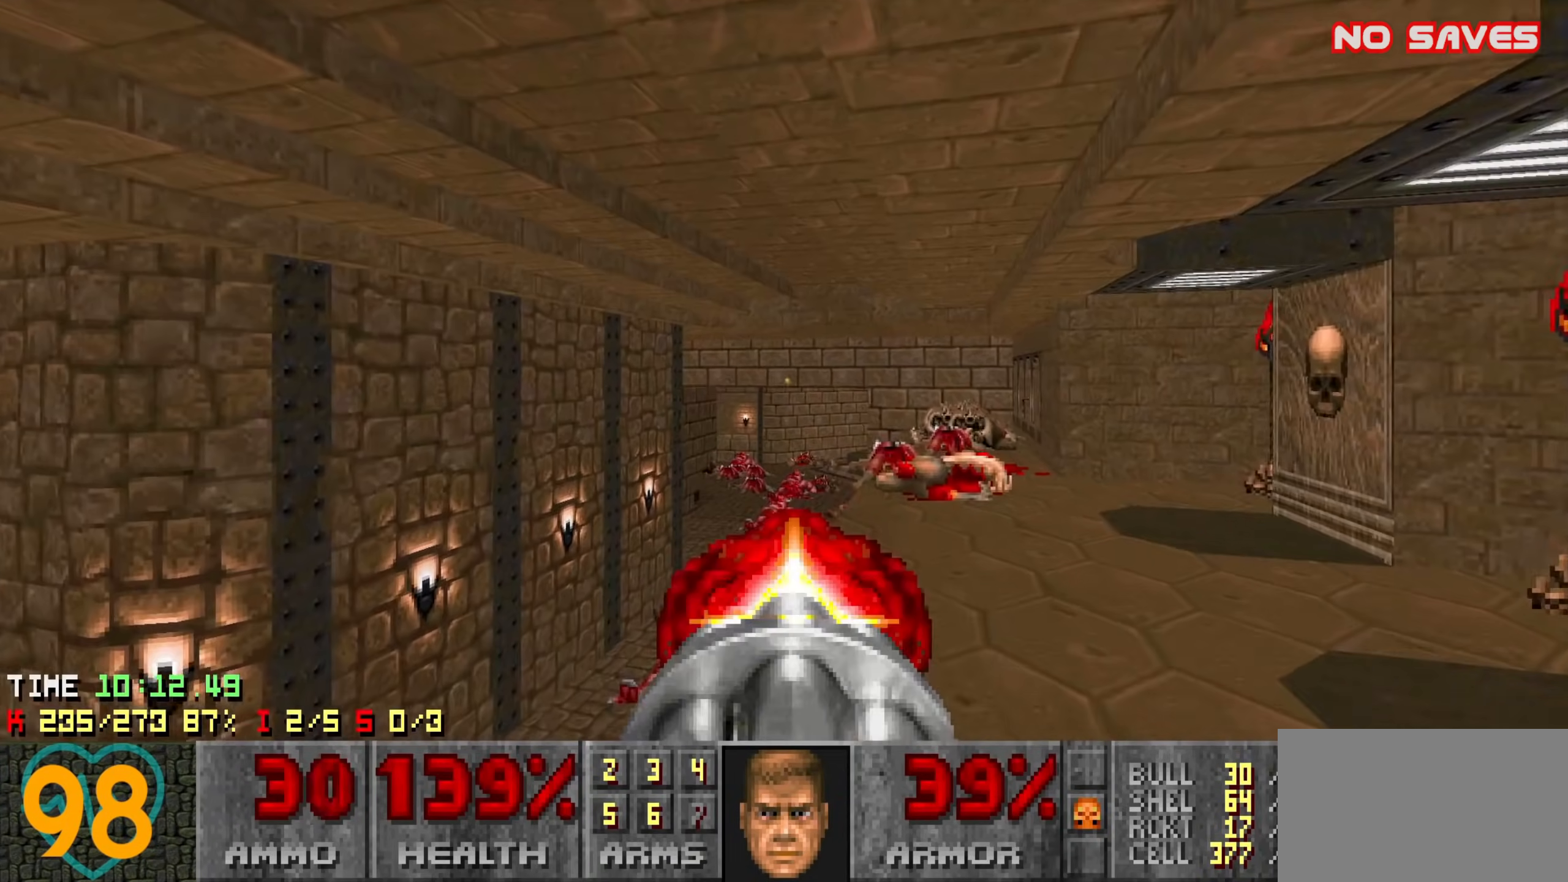
{"keys": ["w"], "mouse": [], "events": [[83, "mouse_left", "up"], [183, "d", "down"], [233, "mouse_left", "down"], [283, "d", "up"], [316, "mouse_left", "up"]]}
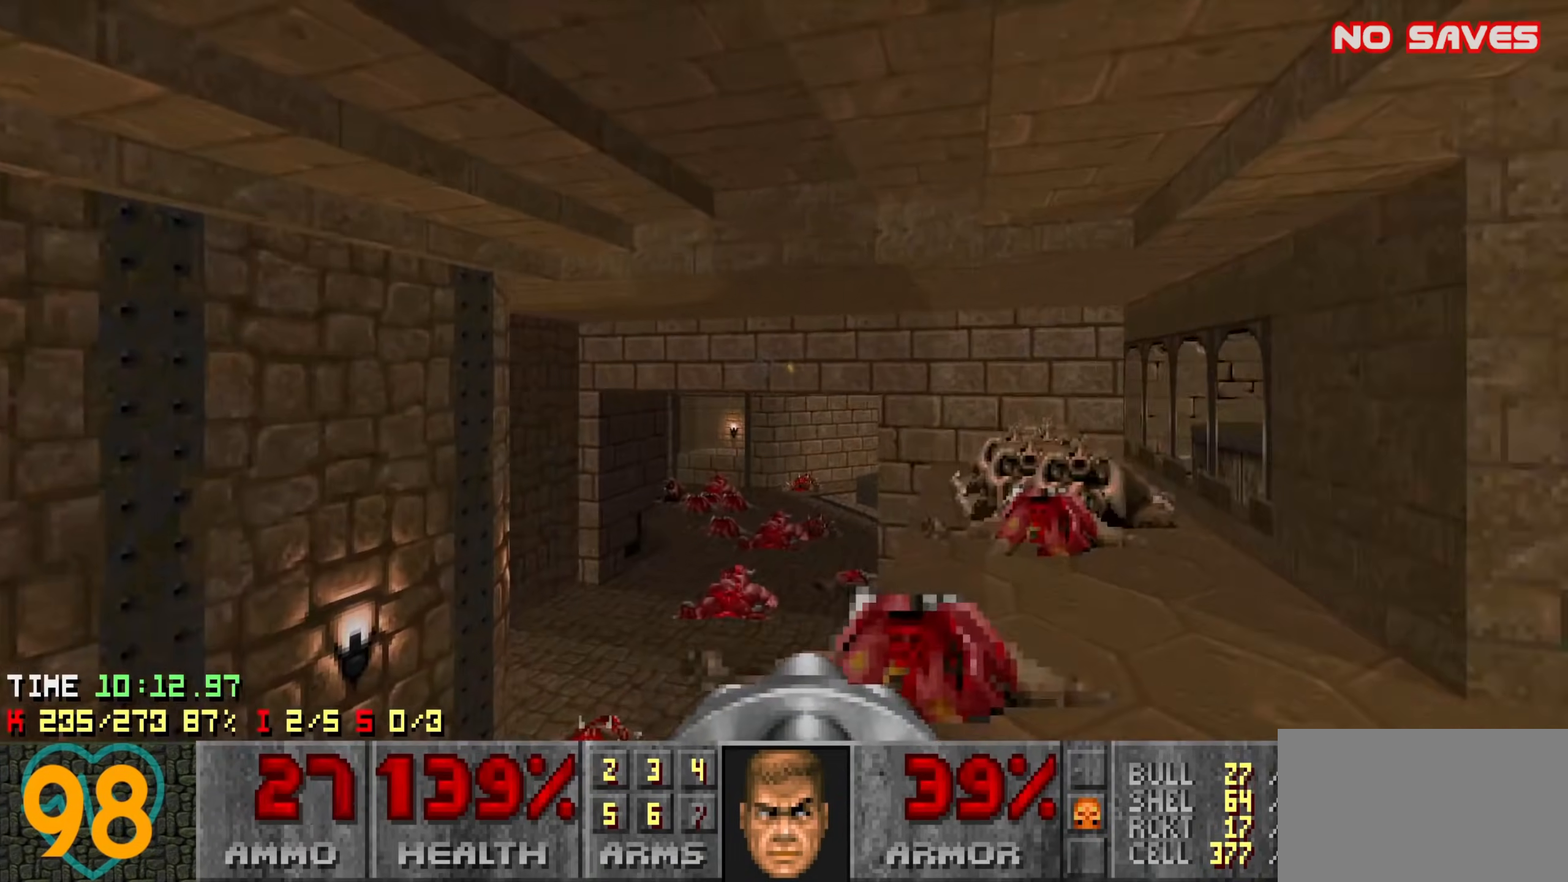
{"keys": ["d"], "mouse": ["left"], "events": [[16, "d", "down"], [66, "w", "up"], [250, "a", "down"], [250, "d", "up"], [300, "s", "down"], [333, "a", "up"], [383, "s", "up"], [433, "d", "down"], [483, "mouse_left", "down"]]}
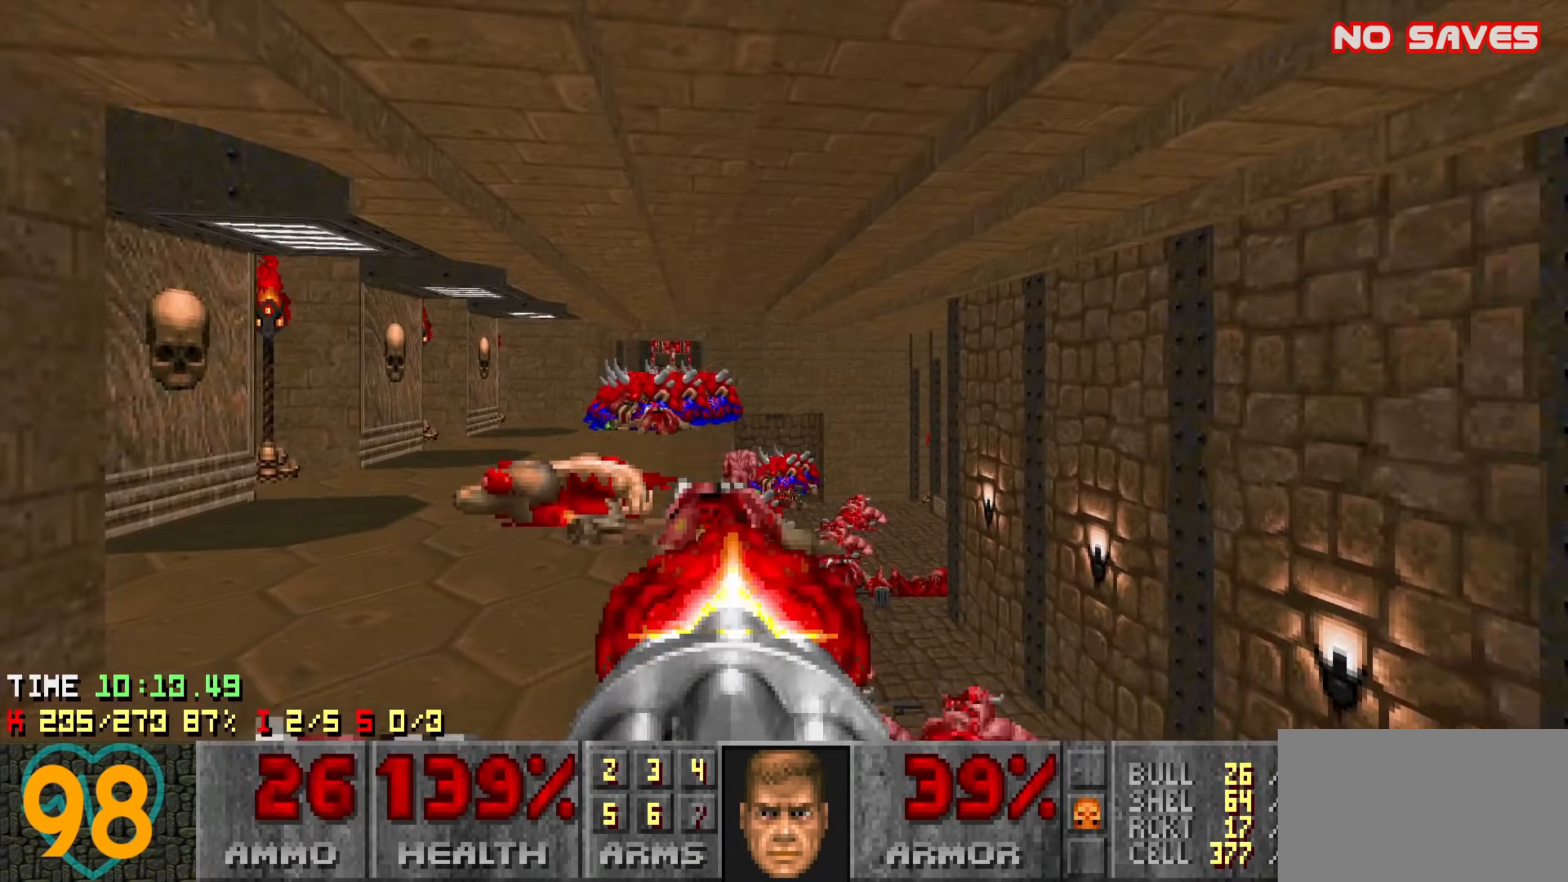
{"keys": ["w"], "mouse": ["left"], "events": [[83, "d", "up"], [116, "a", "down"], [166, "mouse_left", "up"], [216, "mouse_left", "down"], [300, "a", "up"], [300, "mouse_left", "up"], [400, "d", "down"], [450, "d", "up"], [450, "mouse_left", "down"], [450, "w", "down"]]}
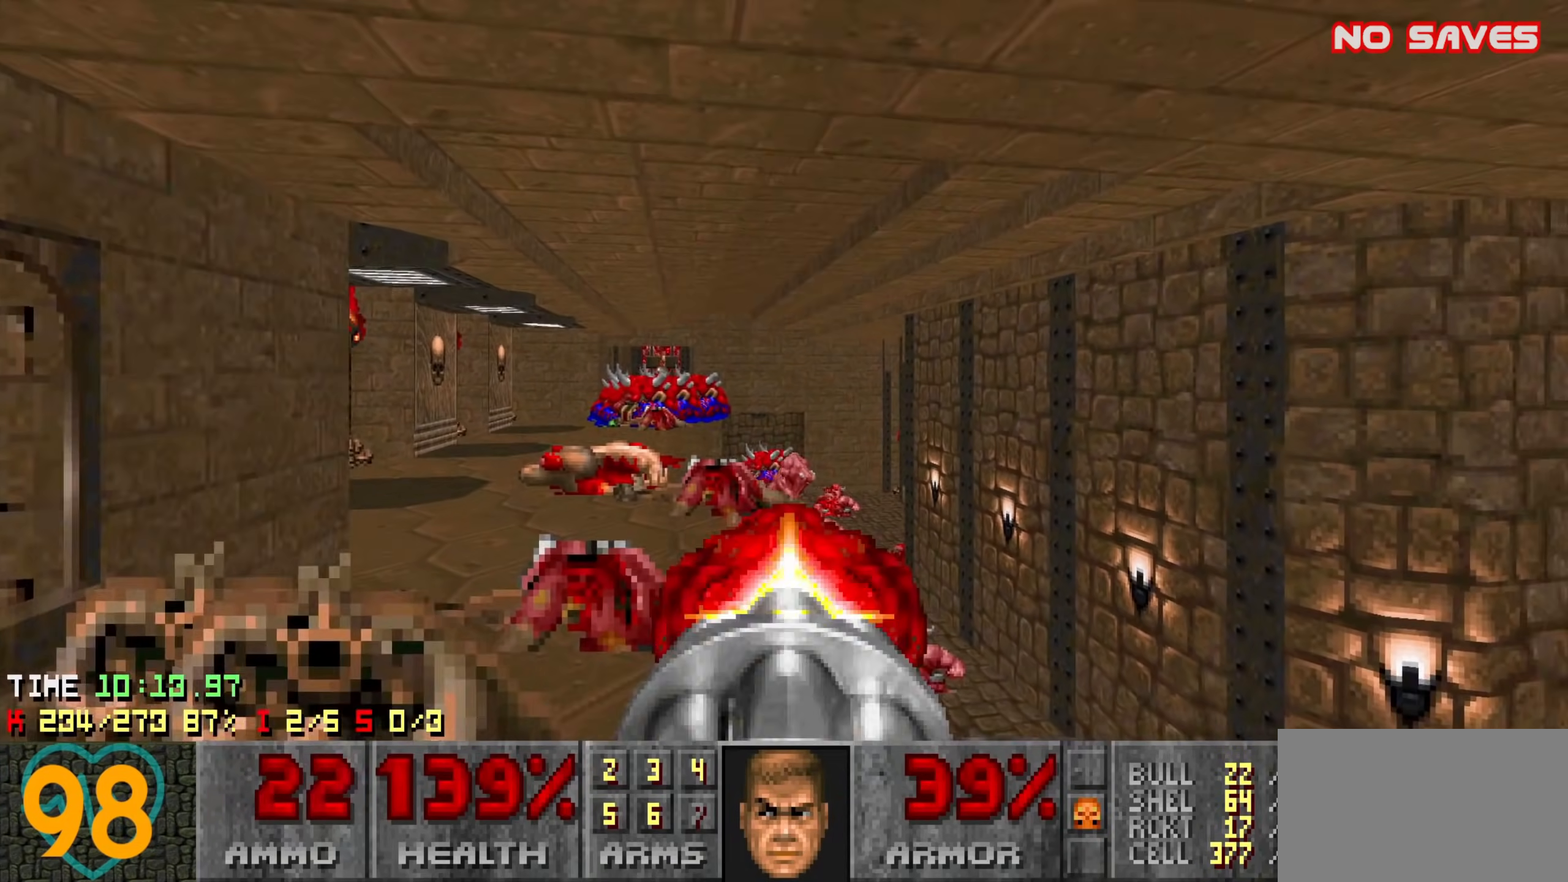
{"keys": [], "mouse": ["left"], "events": [[83, "mouse_left", "up"], [83, "w", "up"], [133, "a", "down"], [183, "w", "down"], [233, "a", "up"], [233, "mouse_left", "down"], [233, "w", "up"], [333, "mouse_left", "up"], [366, "w", "down"], [466, "mouse_left", "down"], [466, "w", "up"]]}
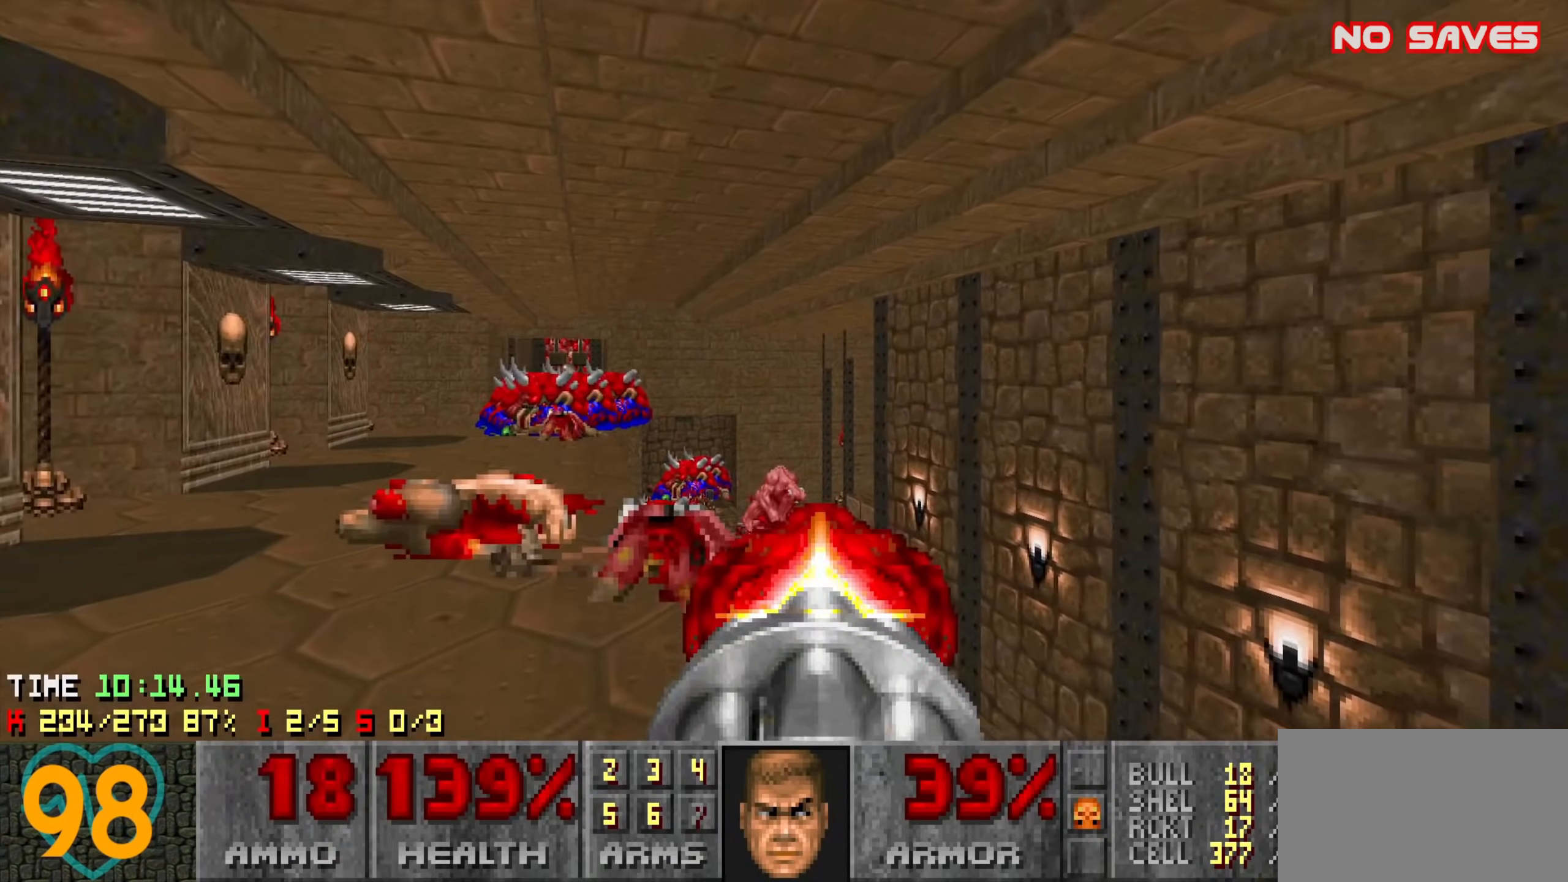
{"keys": [], "mouse": ["left"], "events": [[100, "mouse_left", "up"], [150, "a", "down"], [150, "w", "down"], [200, "a", "up"], [200, "w", "up"], [250, "mouse_left", "down"], [383, "a", "down"], [383, "mouse_left", "up"], [383, "w", "down"], [433, "a", "up"], [483, "mouse_left", "down"], [483, "w", "up"]]}
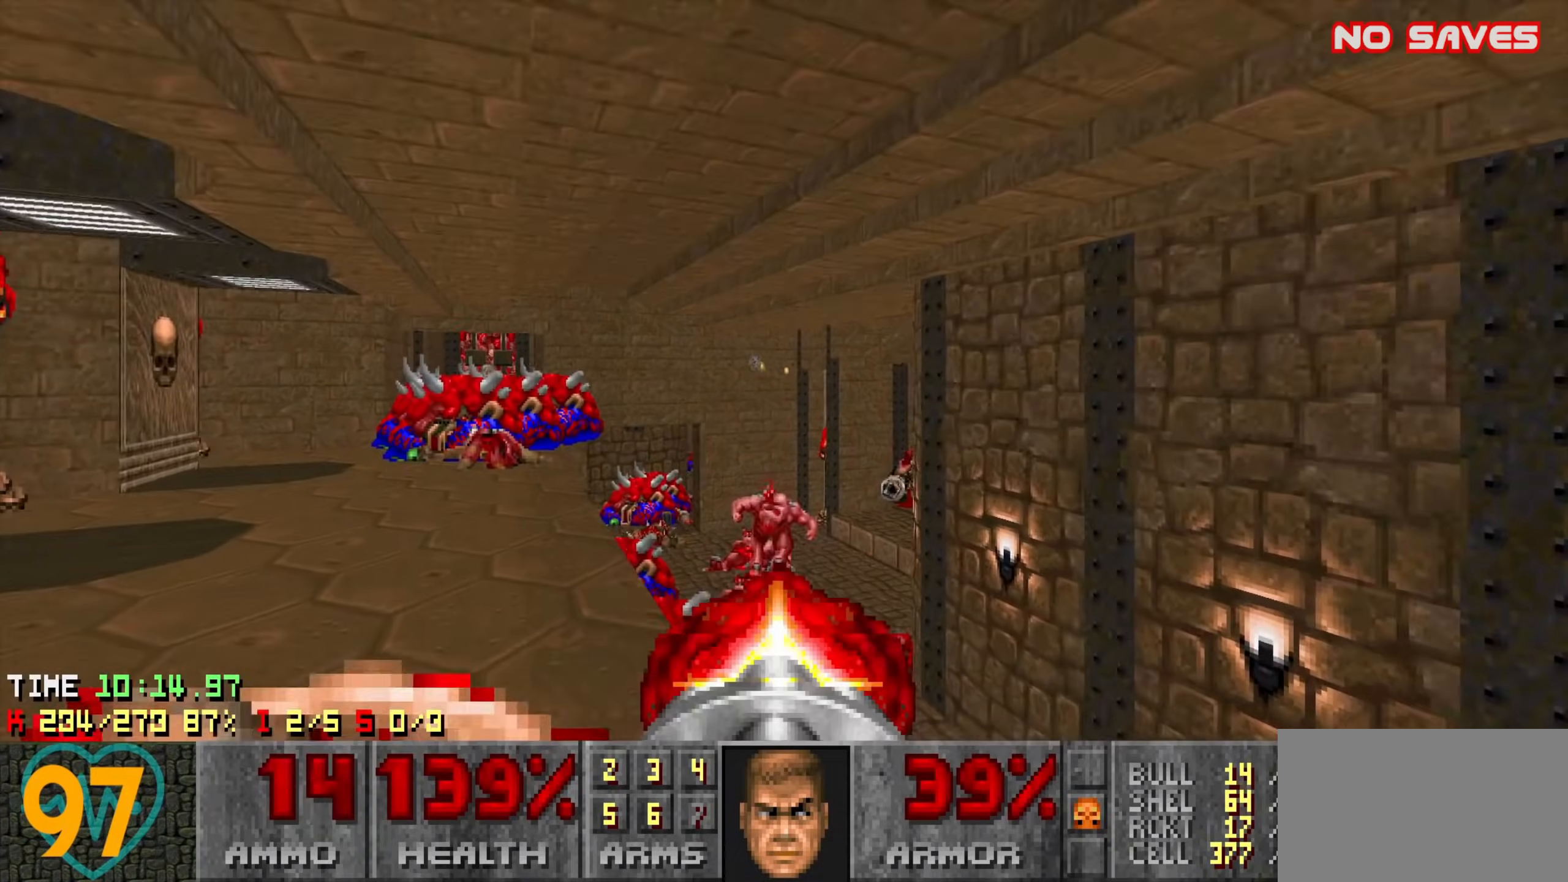
{"keys": [], "mouse": [], "events": [[33, "w", "down"], [83, "a", "down"], [133, "mouse_left", "up"], [266, "a", "up"], [266, "w", "up"]]}
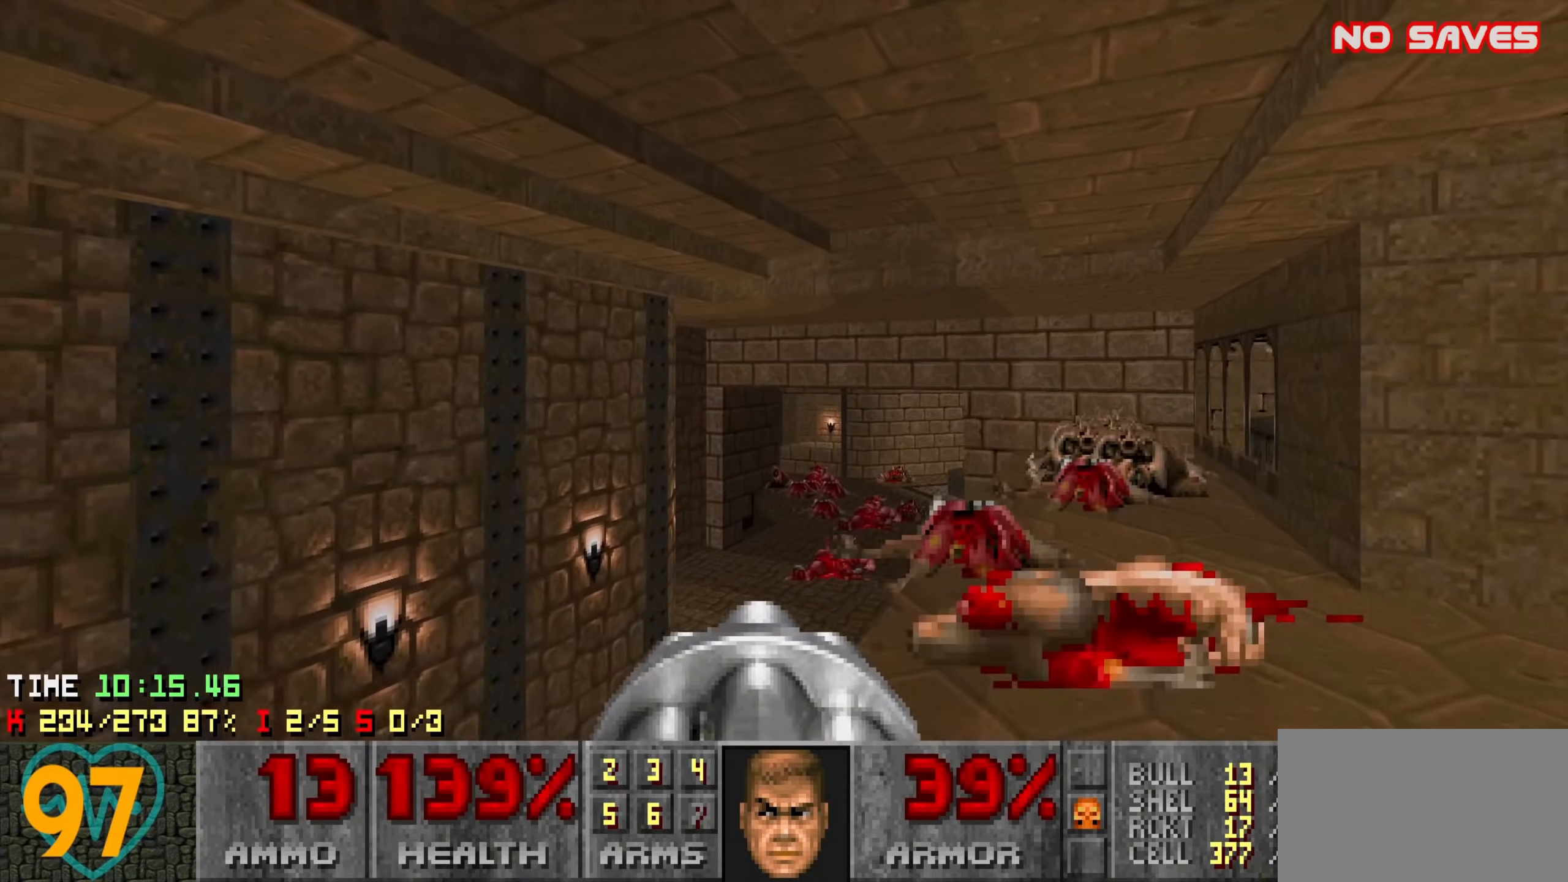
{"keys": ["w"], "mouse": [], "events": [[266, "w", "down"]]}
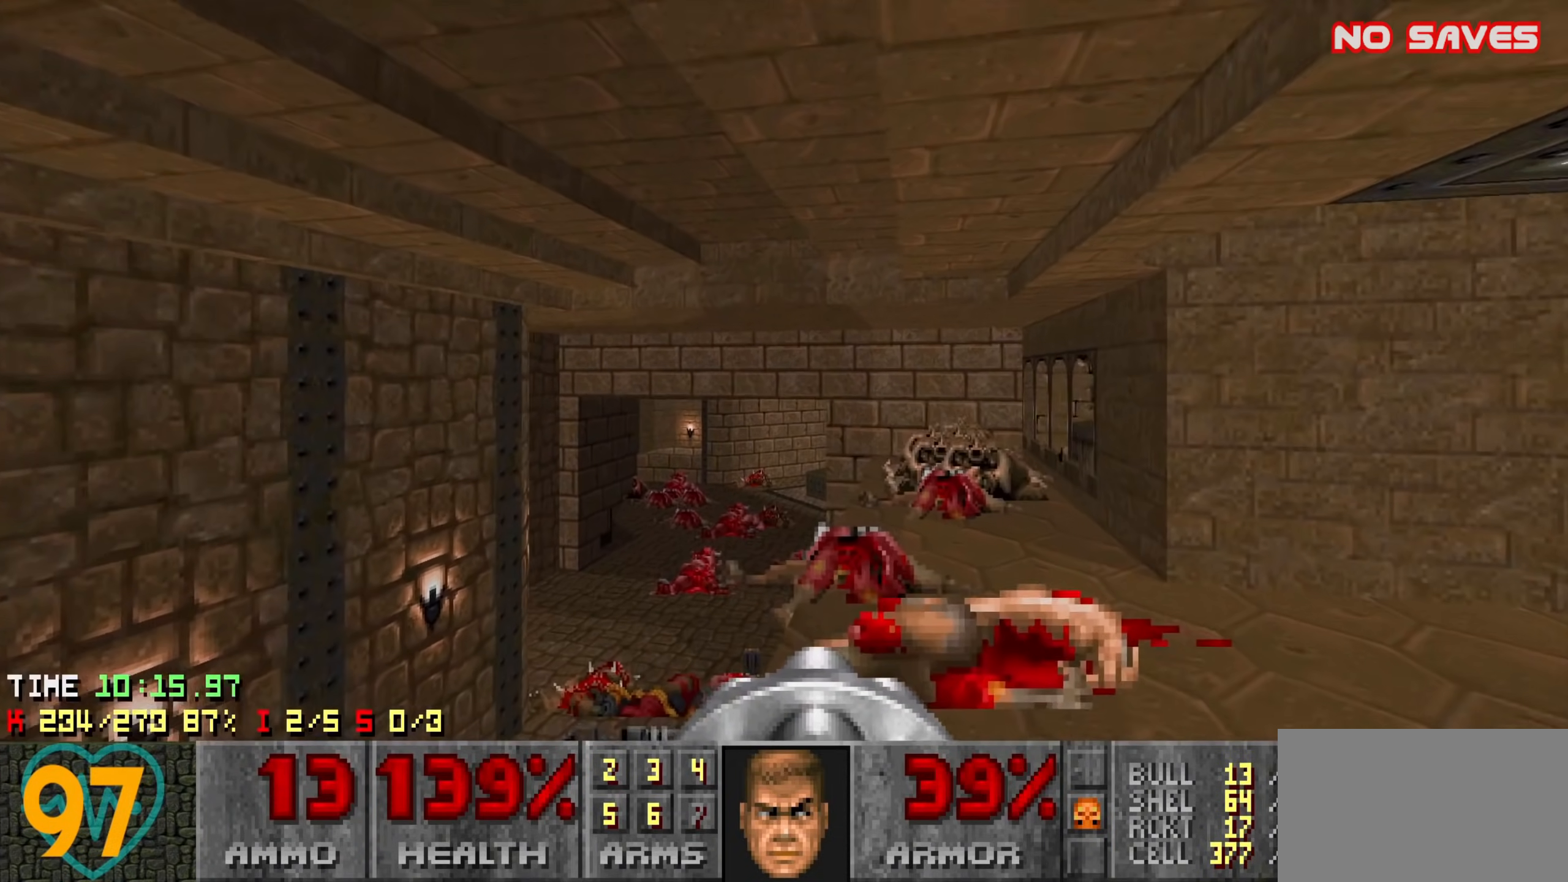
{"keys": ["a", "w"], "mouse": [], "events": [[100, "w", "up"], [200, "d", "down"], [300, "a", "down"], [350, "d", "up"], [383, "w", "down"]]}
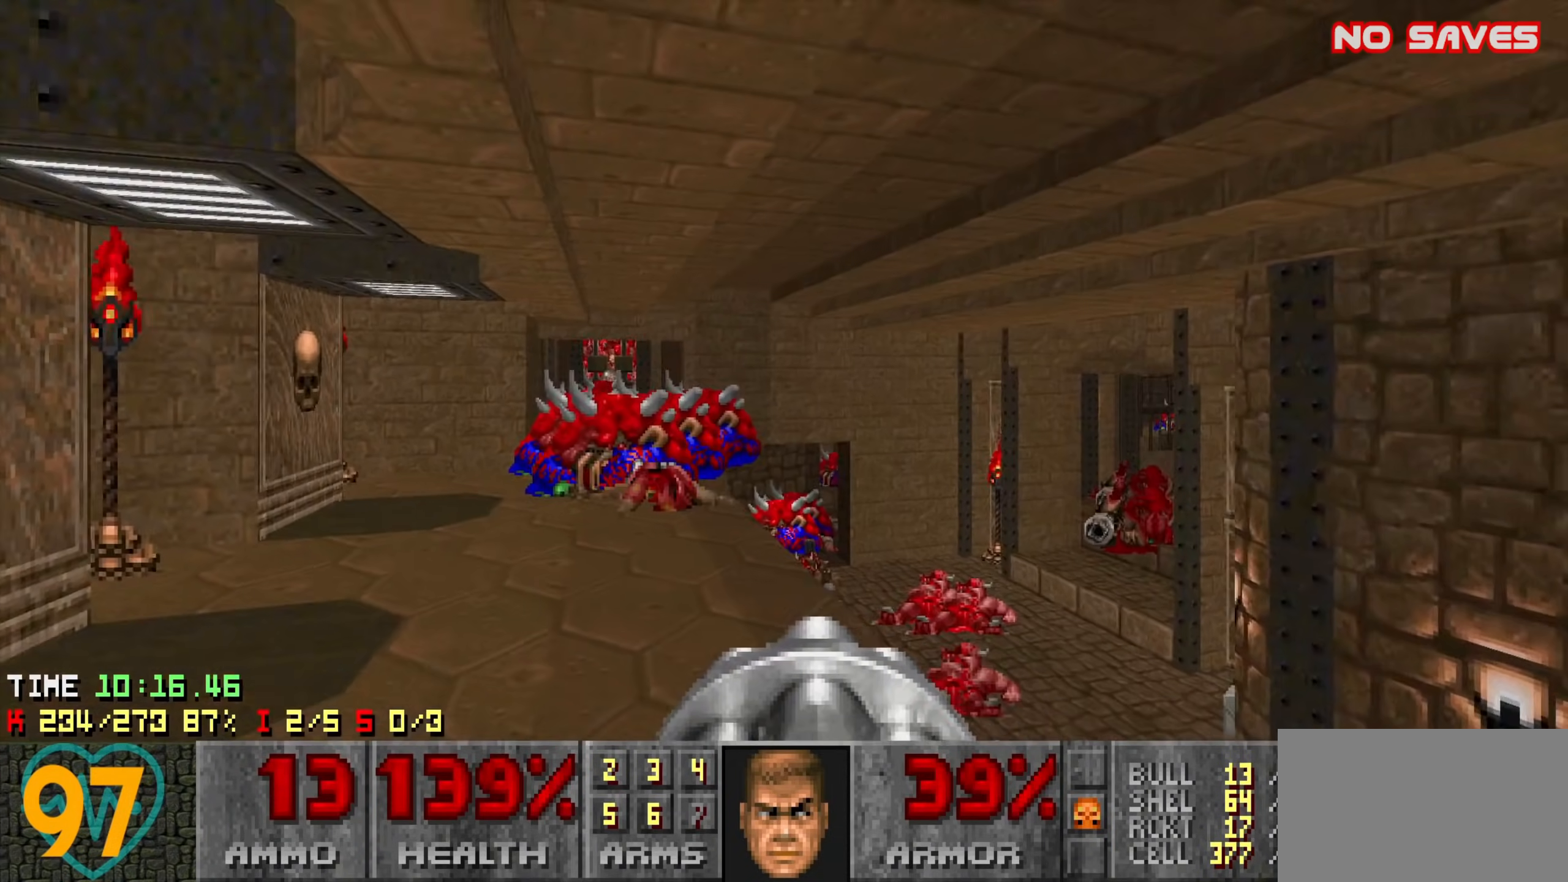
{"keys": ["w"], "mouse": [], "events": [[66, "a", "up"], [250, "a", "down"], [300, "a", "up"]]}
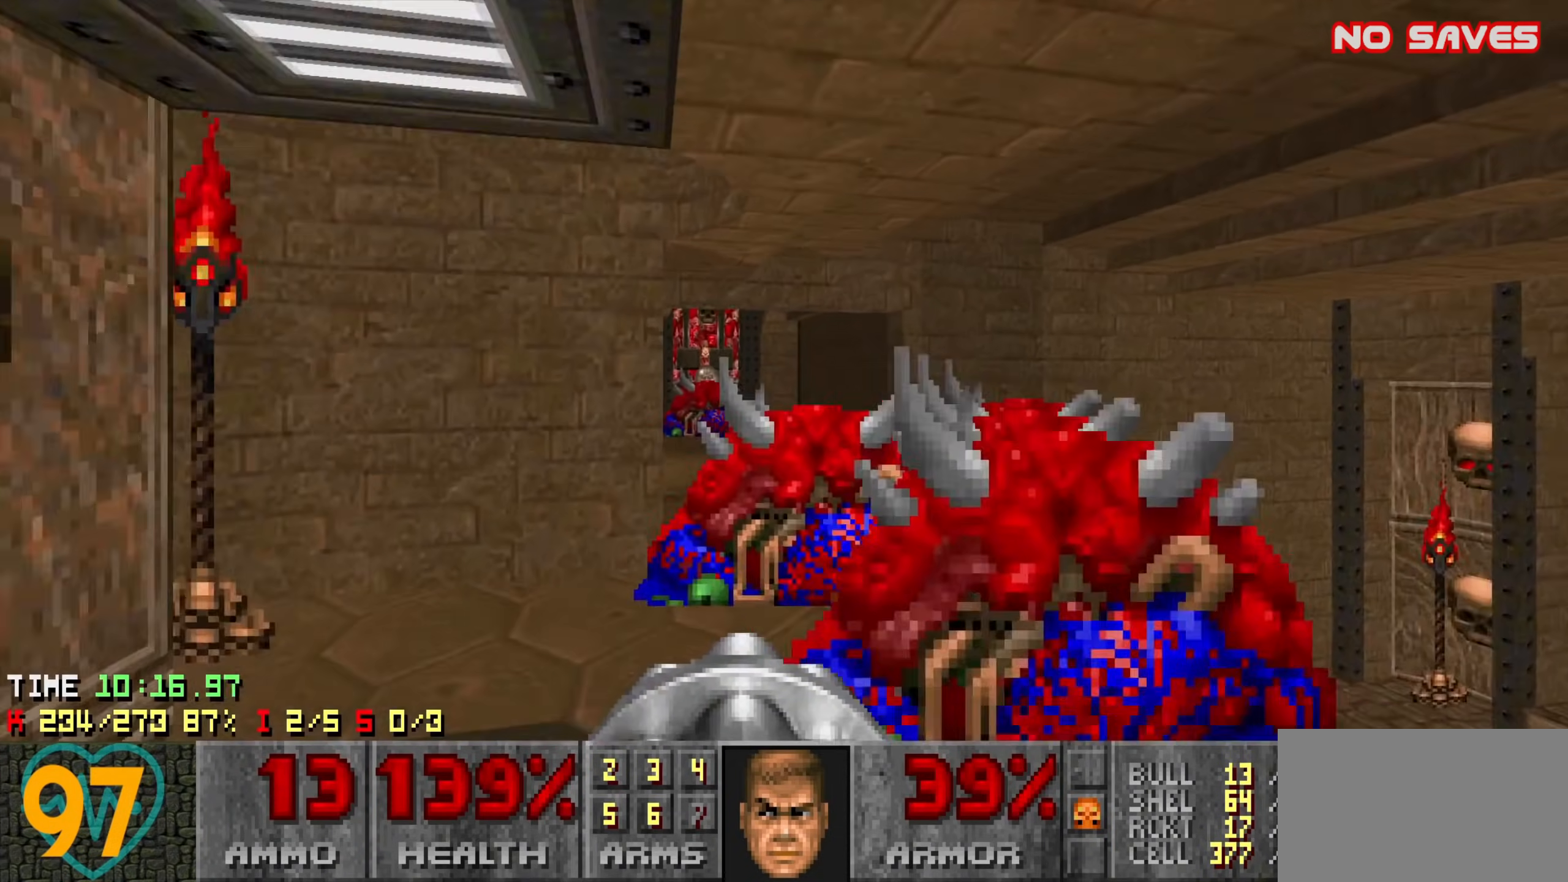
{"keys": [], "mouse": [], "events": [[283, "d", "down"], [416, "d", "up"], [466, "w", "up"]]}
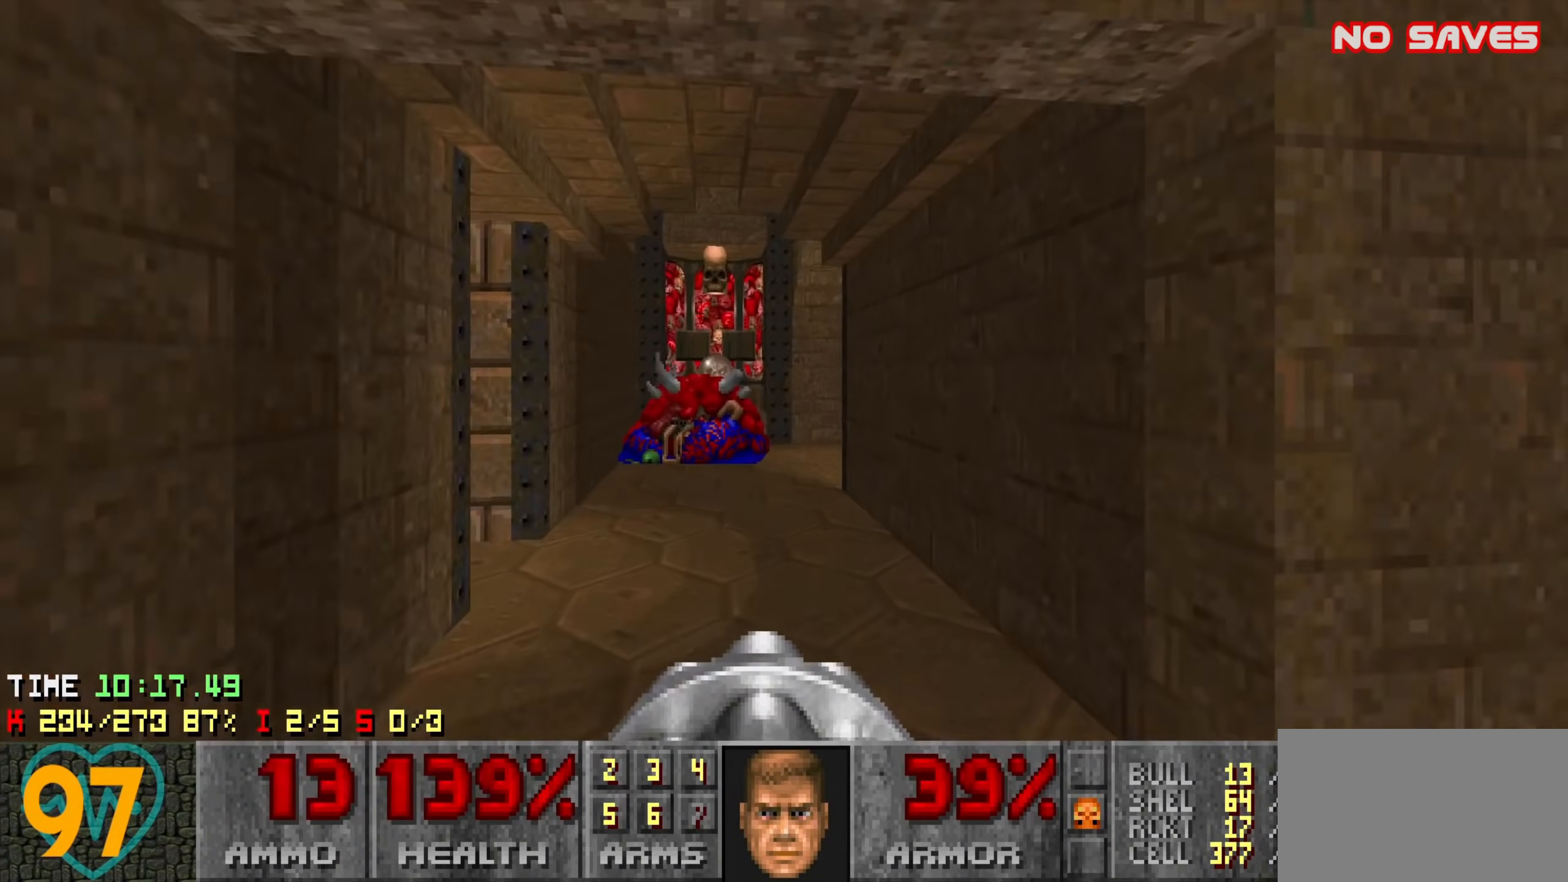
{"keys": ["a"], "mouse": [], "events": [[50, "d", "down"], [100, "w", "down"], [150, "a", "down"], [150, "d", "up"], [300, "a", "up"], [450, "a", "down"], [483, "w", "up"]]}
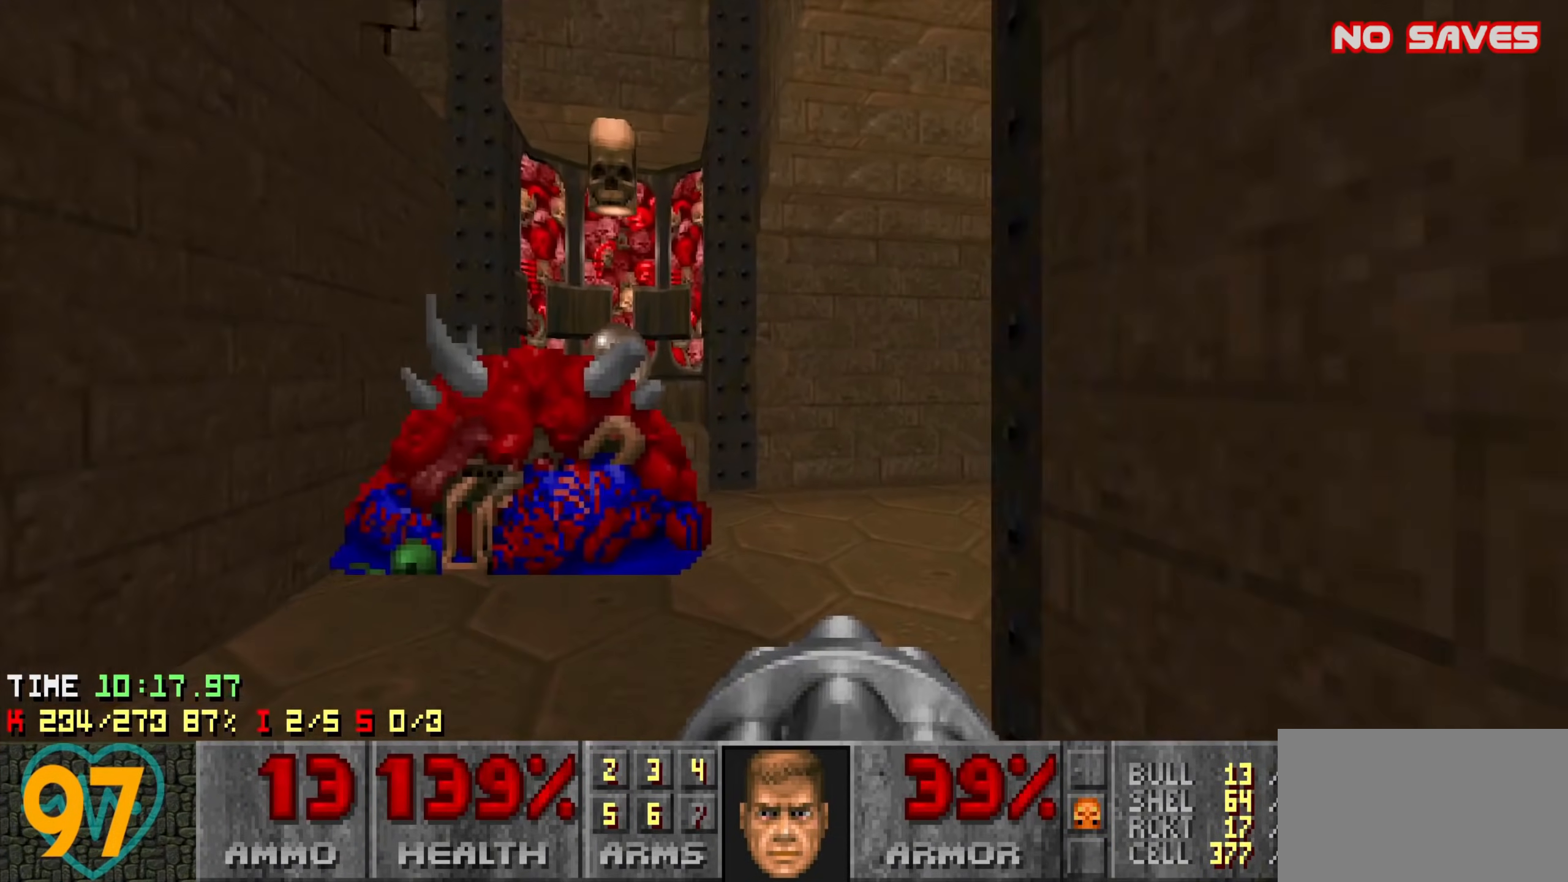
{"keys": [], "mouse": [], "events": [[66, "a", "up"], [116, "d", "down"], [266, "d", "up"], [350, "d", "down"], [450, "d", "up"]]}
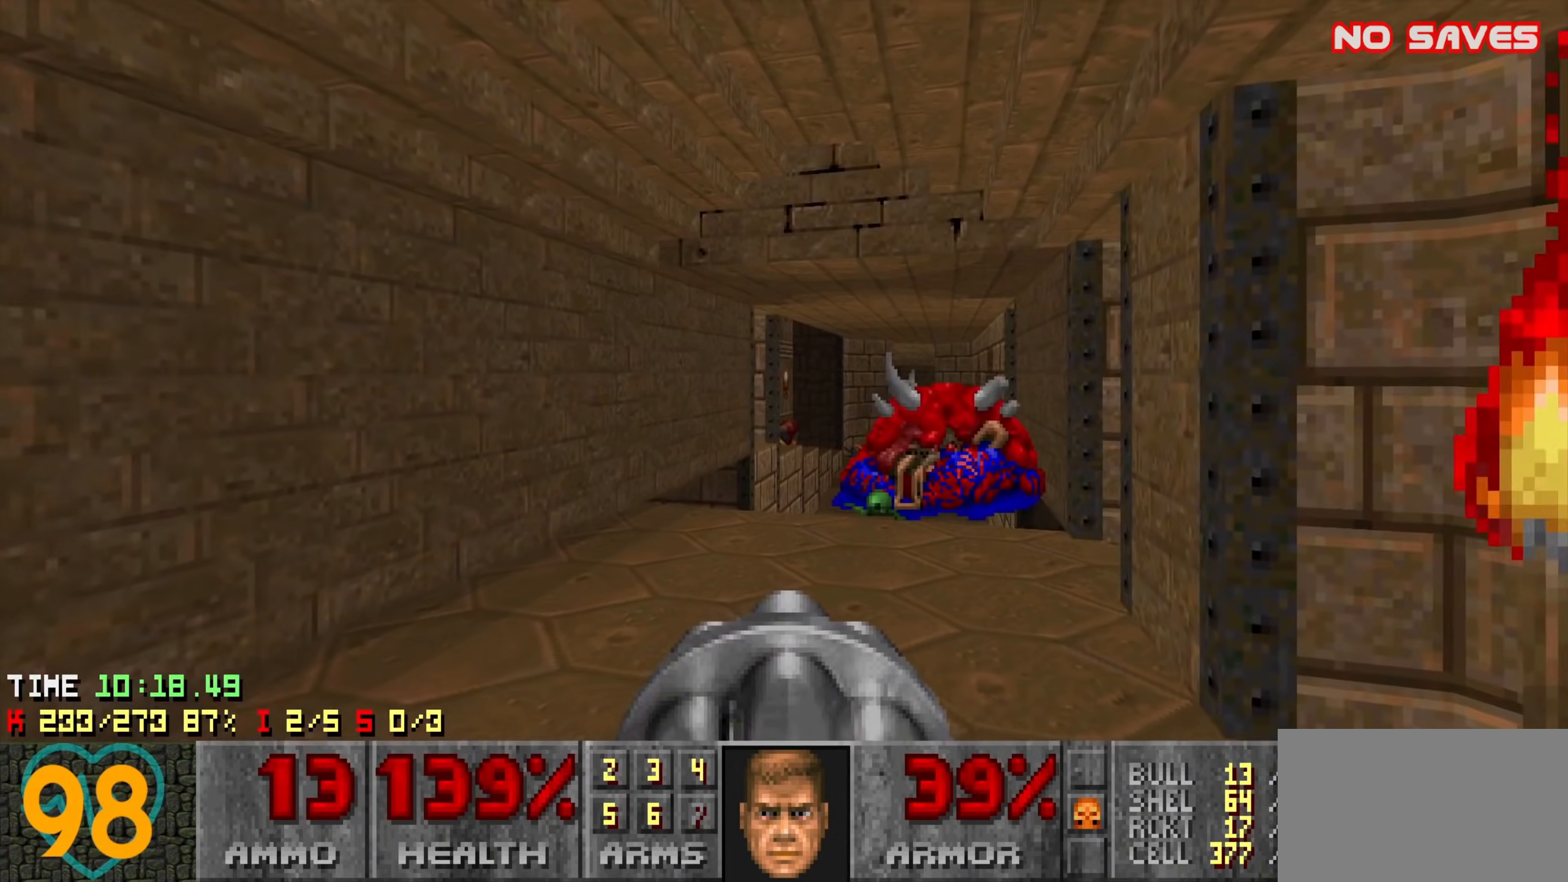
{"keys": [], "mouse": [], "events": [[233, "a", "down"], [233, "w", "down"], [366, "a", "up"], [466, "w", "up"]]}
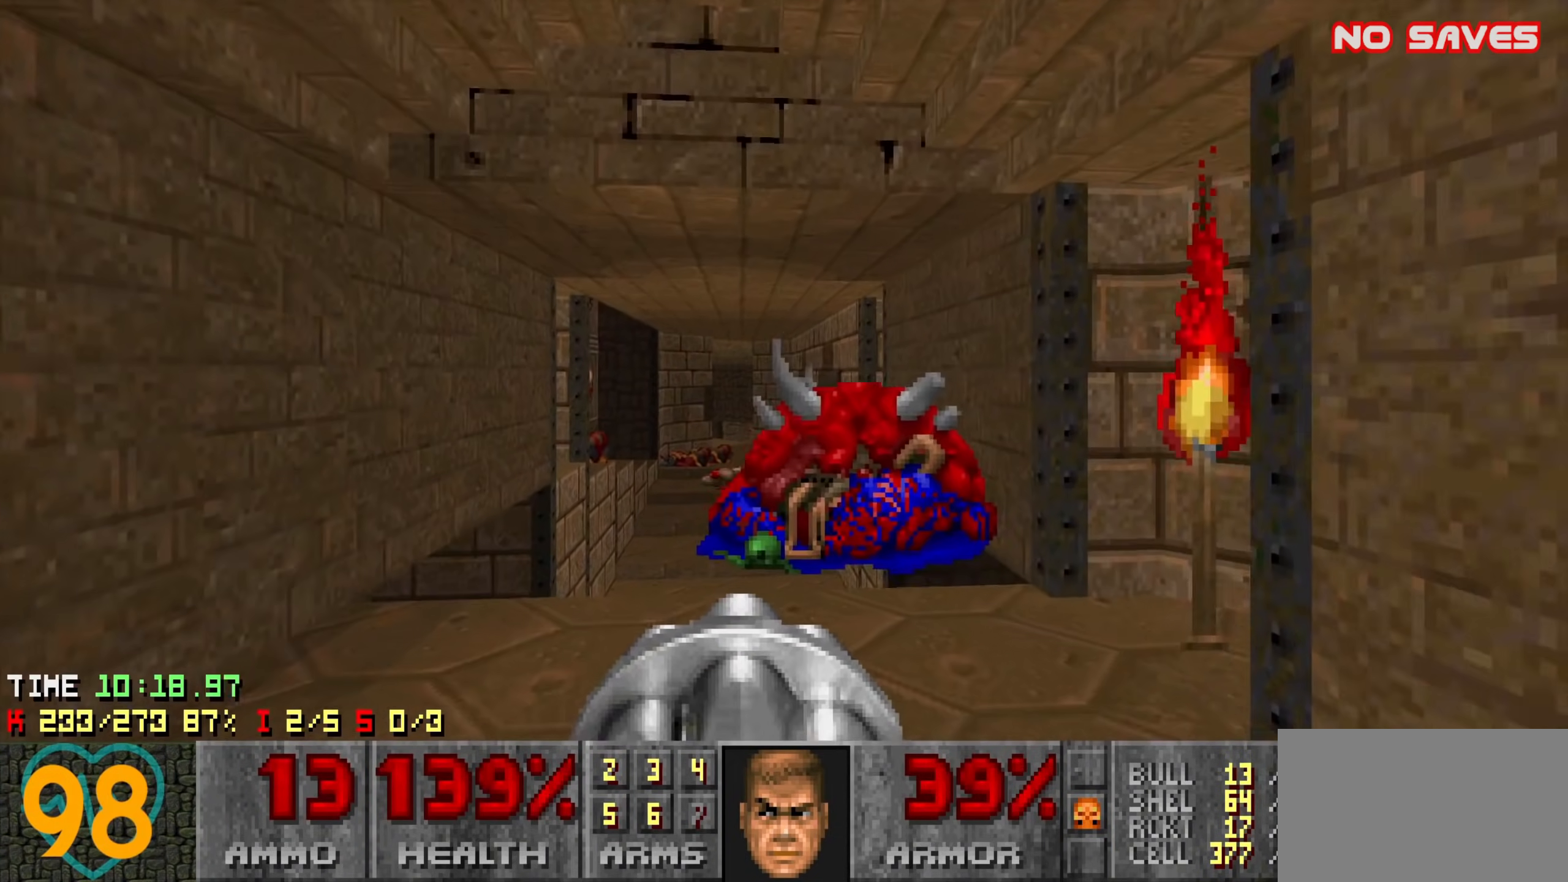
{"keys": [], "mouse": [], "events": [[16, "a", "down"], [66, "a", "up"], [116, "d", "down"], [150, "d", "up"]]}
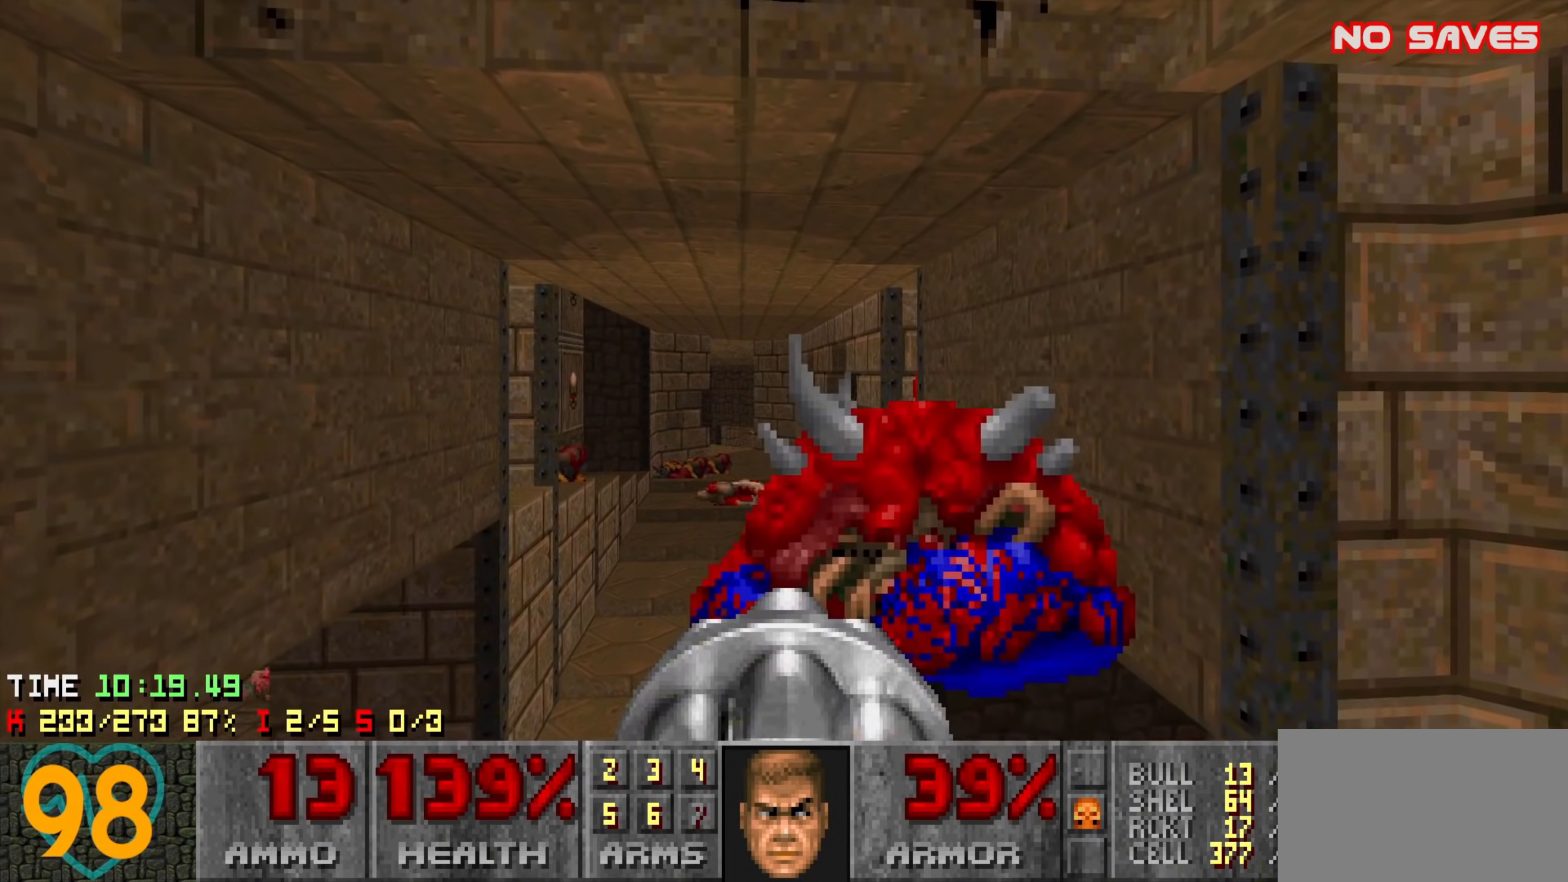
{"keys": ["d"], "mouse": [], "events": [[450, "d", "down"]]}
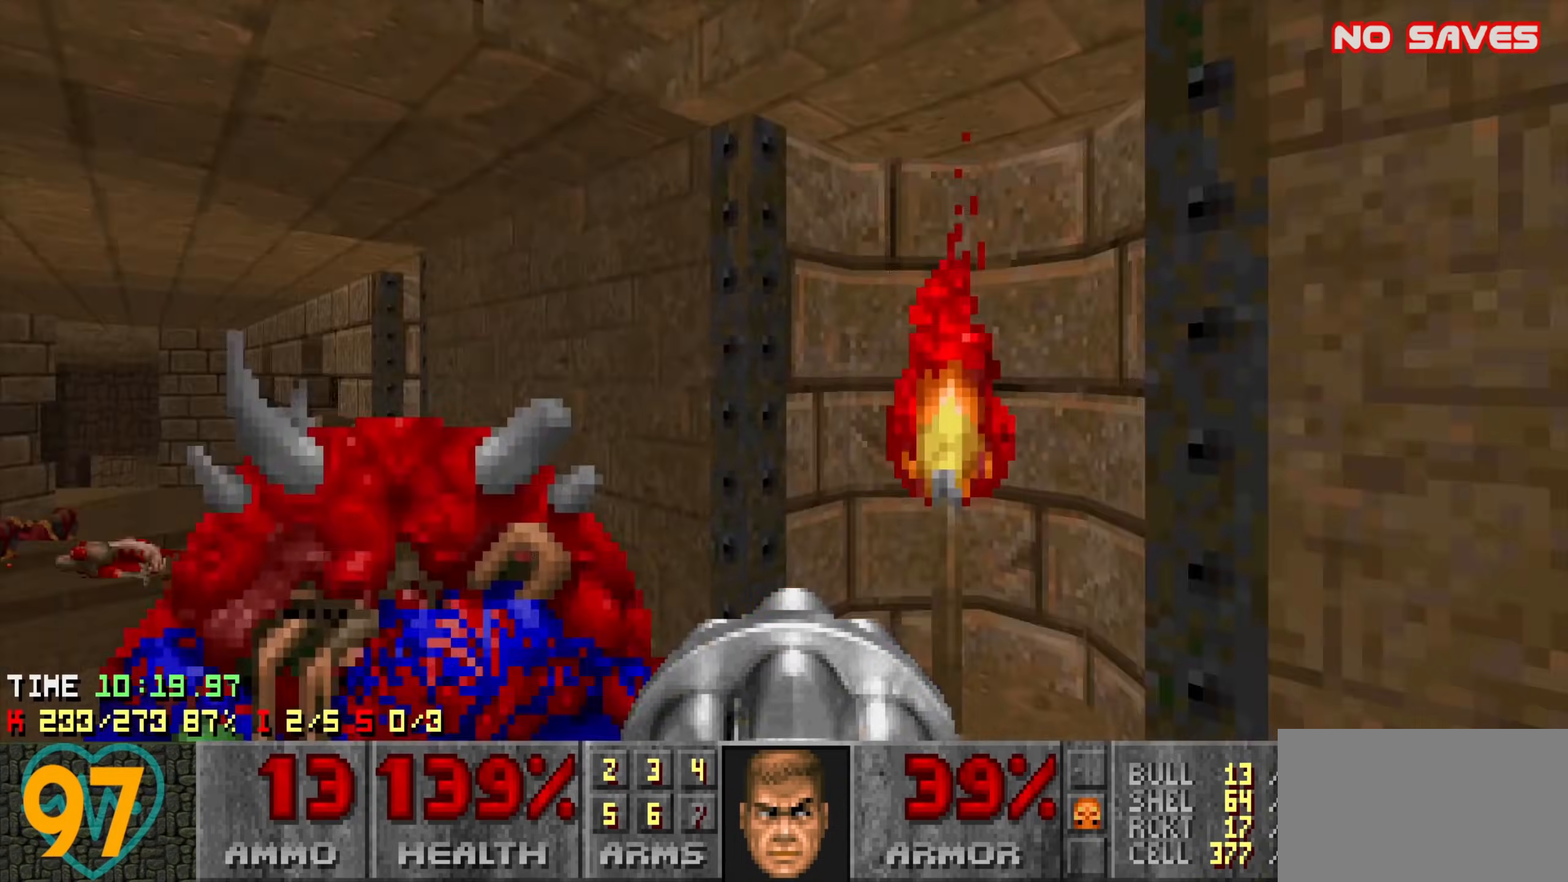
{"keys": ["a", "w"], "mouse": [], "events": [[183, "w", "down"], [366, "a", "down"], [366, "d", "up"]]}